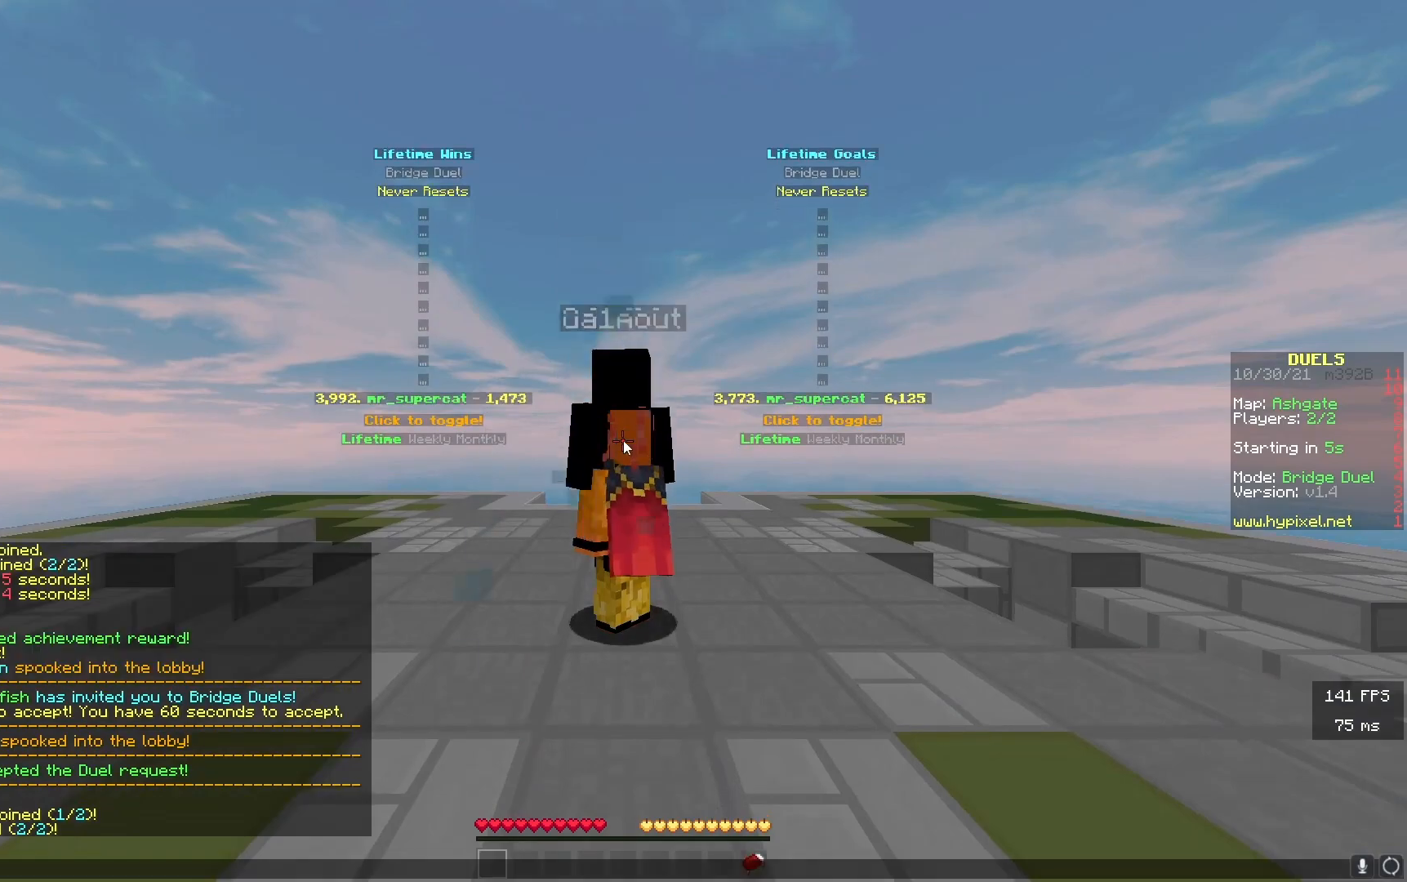
Gameplay with keyboard; each line is a JSON object with the keys held at the frame after it. "events" lists presses ("down") and releases ("up") of "a", "d", "s" and "w" between this image and that frame as [ms after this image, input, new state], when the widget could be followed in between. No other keys are recorded. Mouse input is not recorded.
{"keys": [], "events": []}
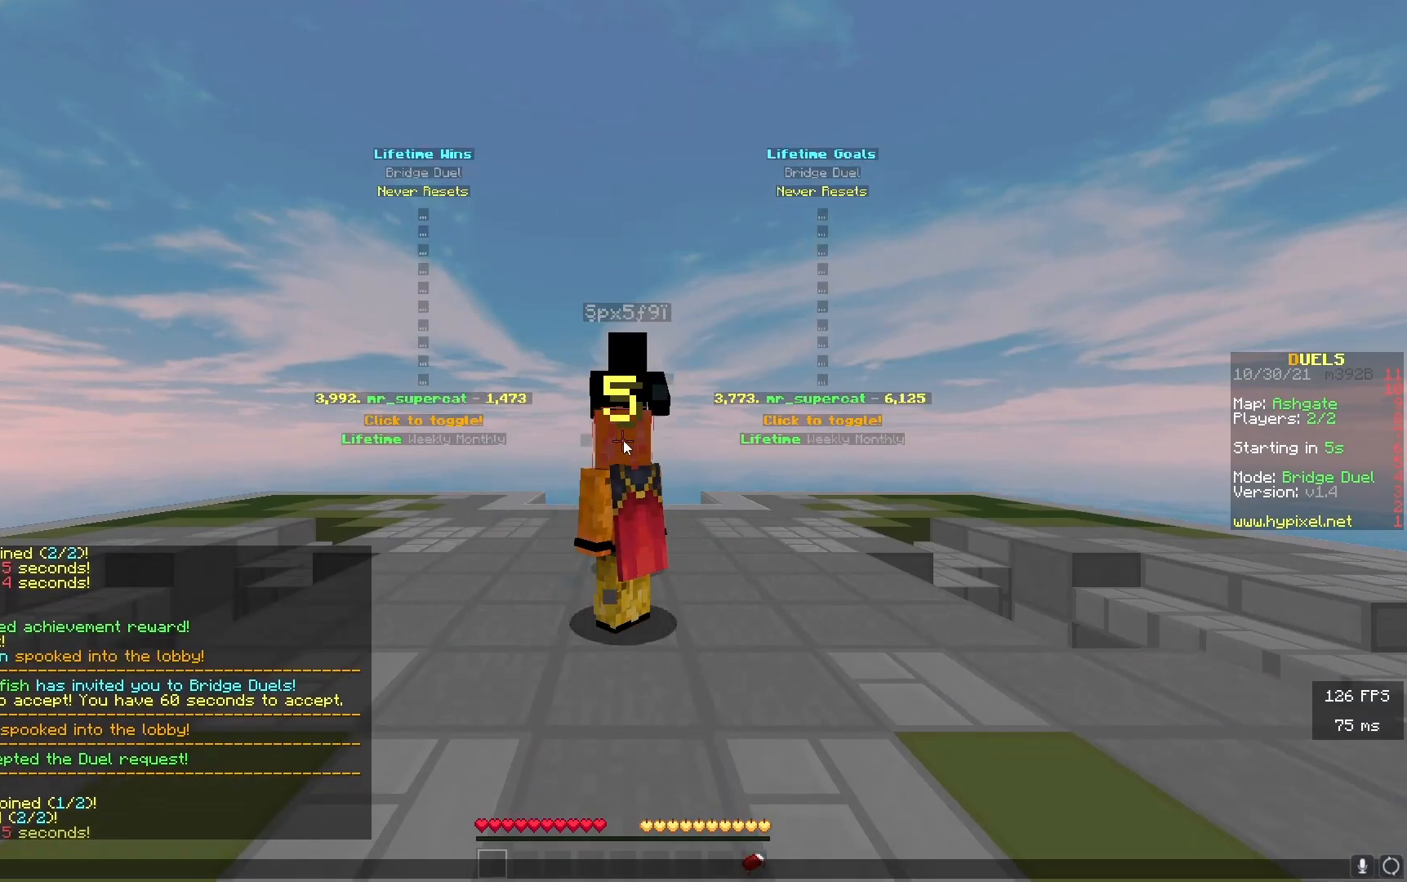
{"keys": [], "events": []}
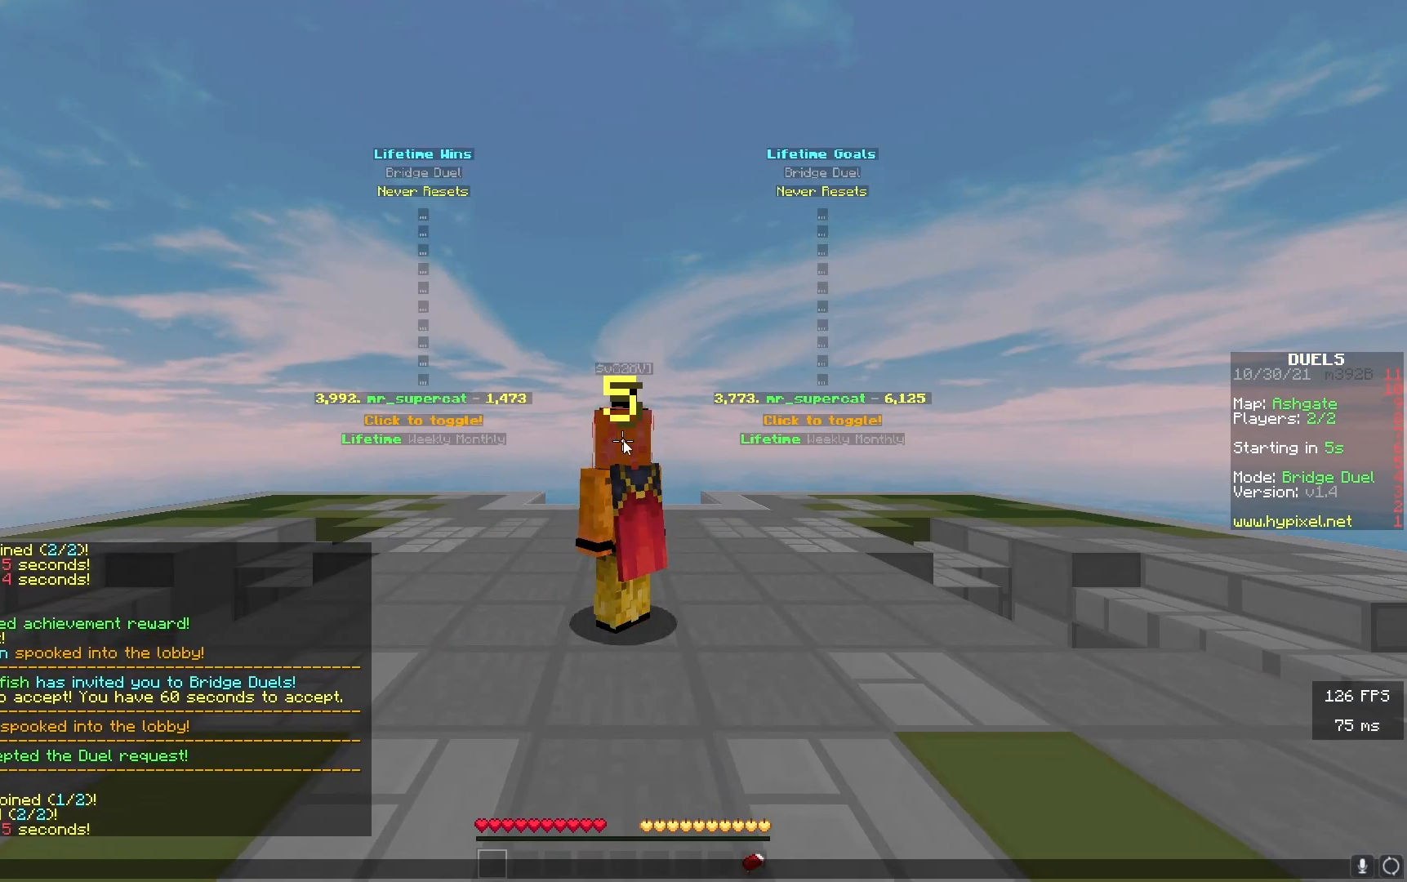
{"keys": ["w"], "events": [[467, "w", "down"]]}
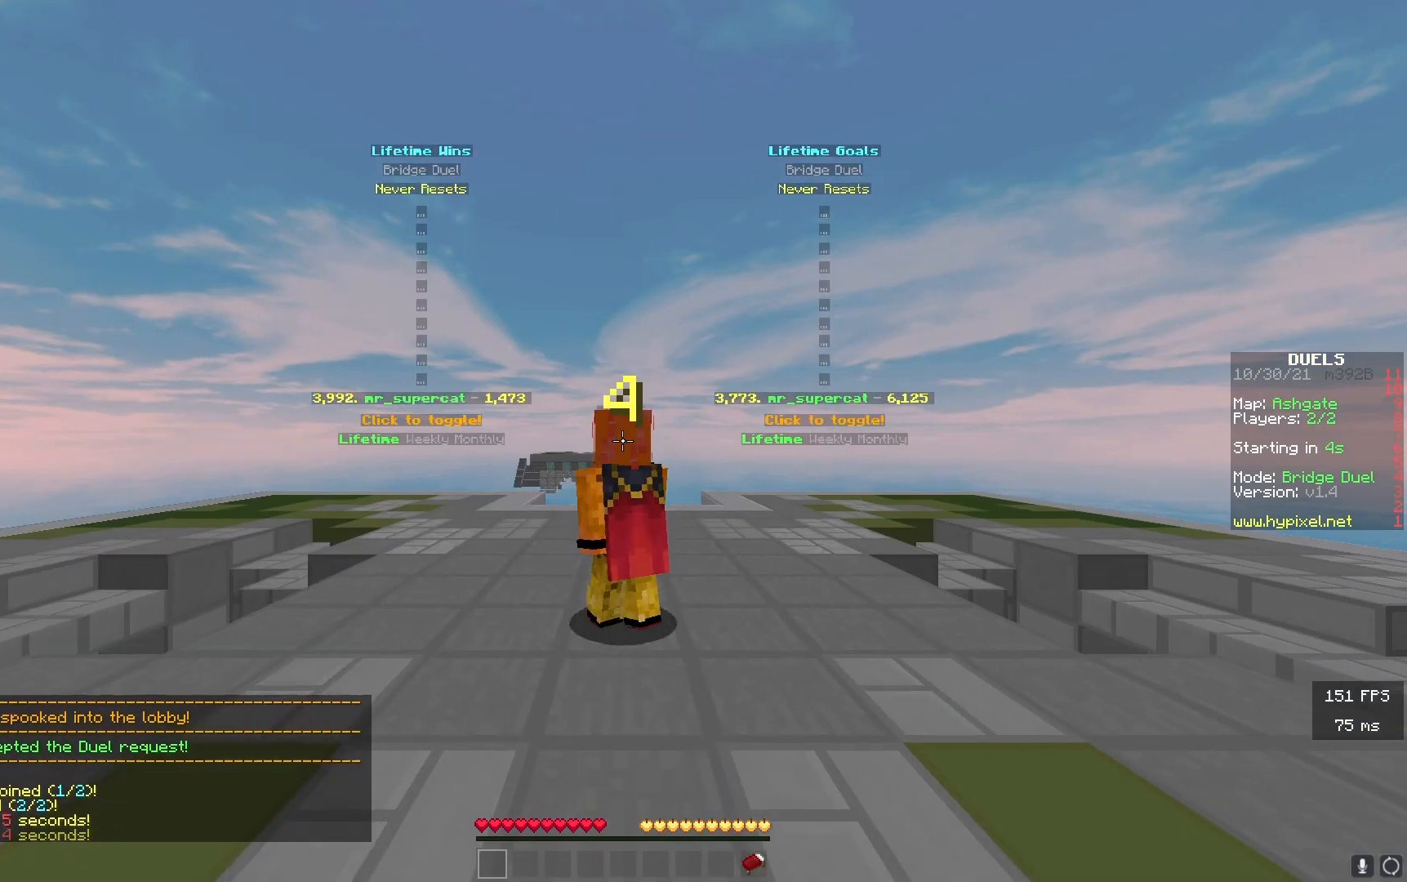
{"keys": ["w"], "events": []}
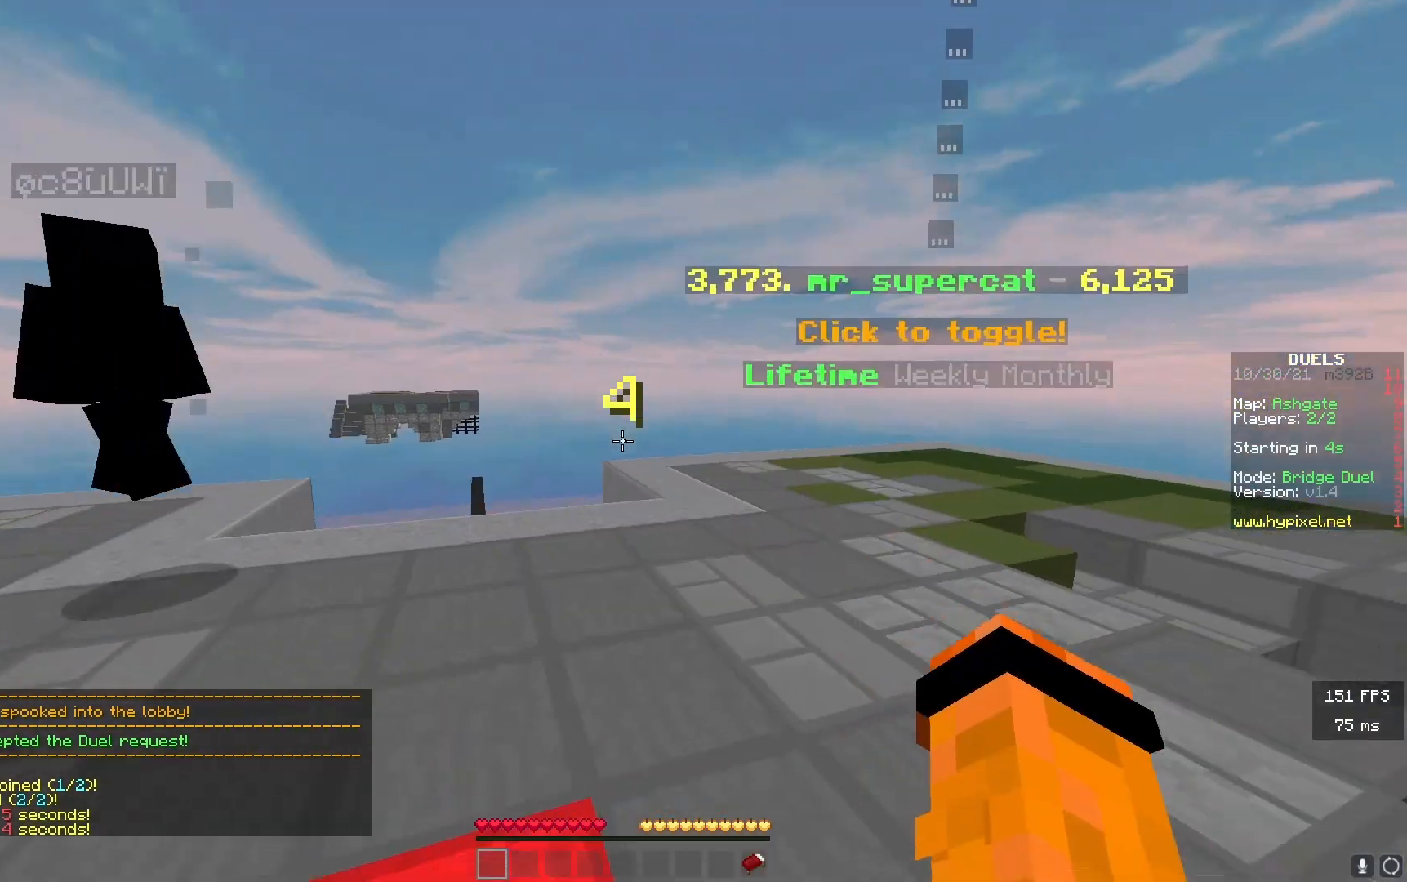
{"keys": ["w"], "events": []}
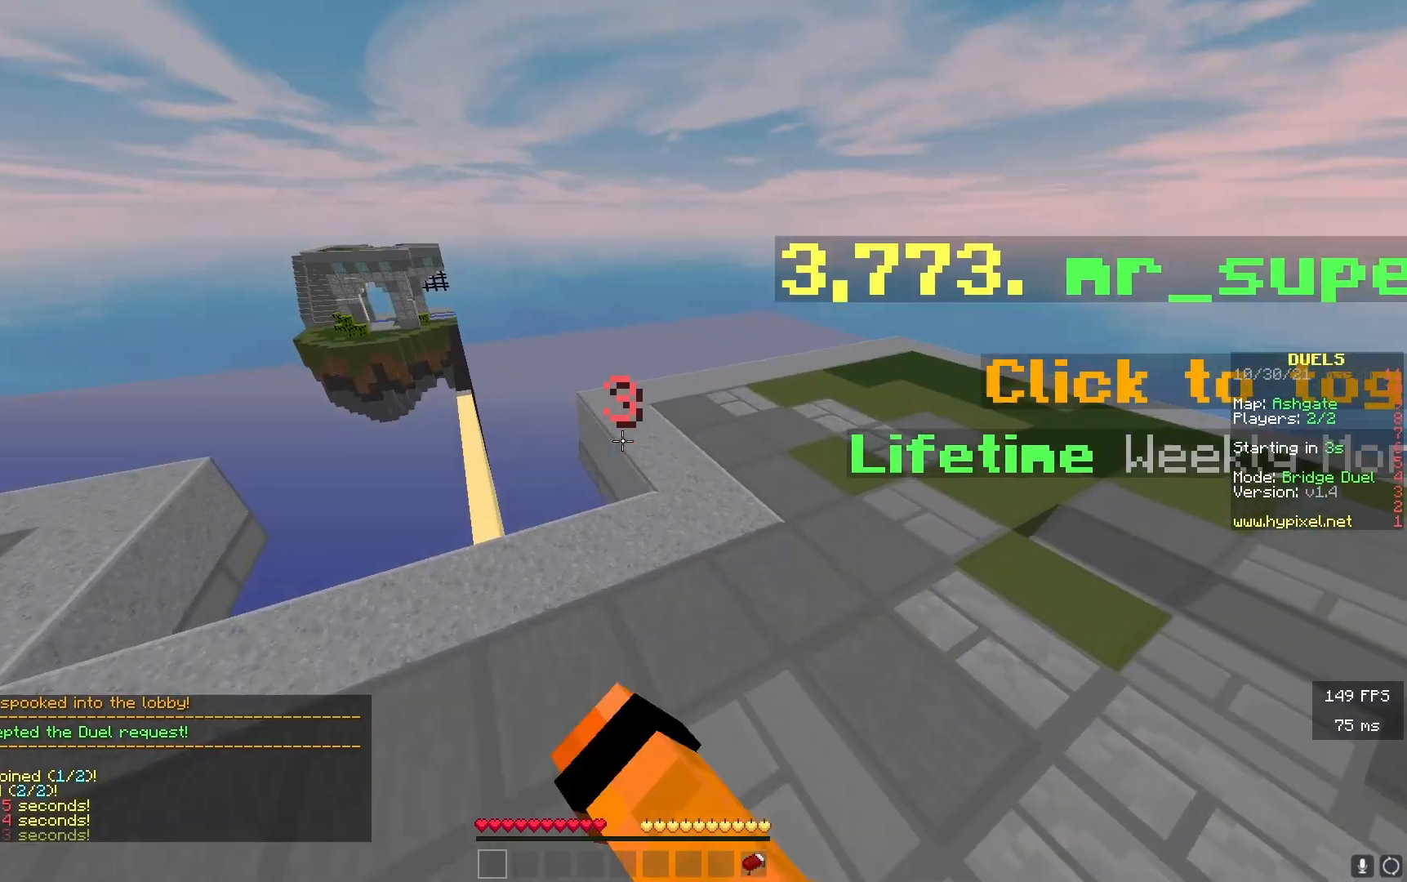
{"keys": ["w"], "events": [[100, "d", "down"], [417, "d", "up"]]}
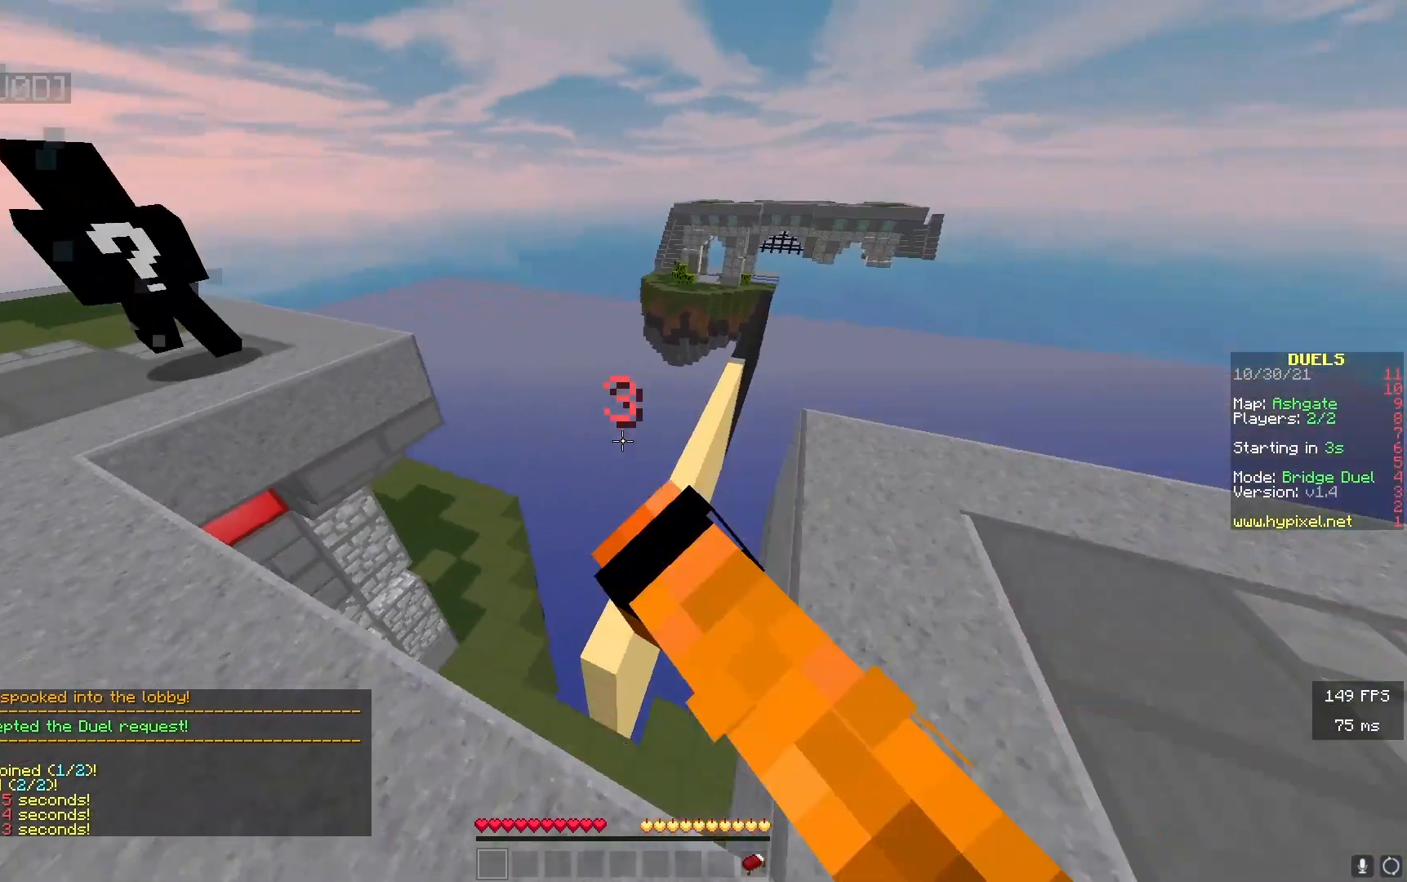
{"keys": ["d", "w"], "events": [[367, "d", "down"]]}
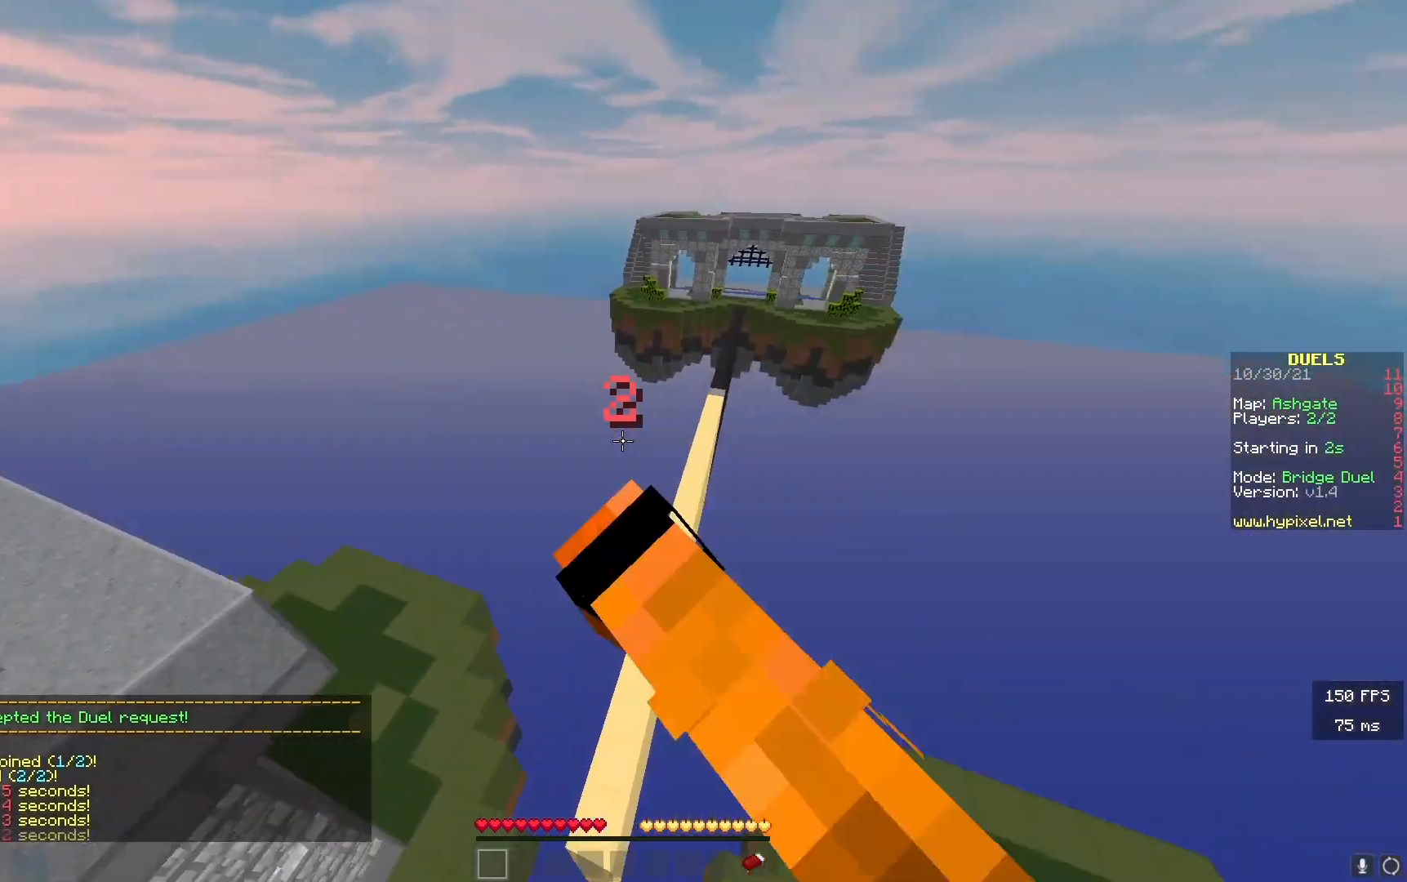
{"keys": ["w"], "events": [[67, "d", "up"]]}
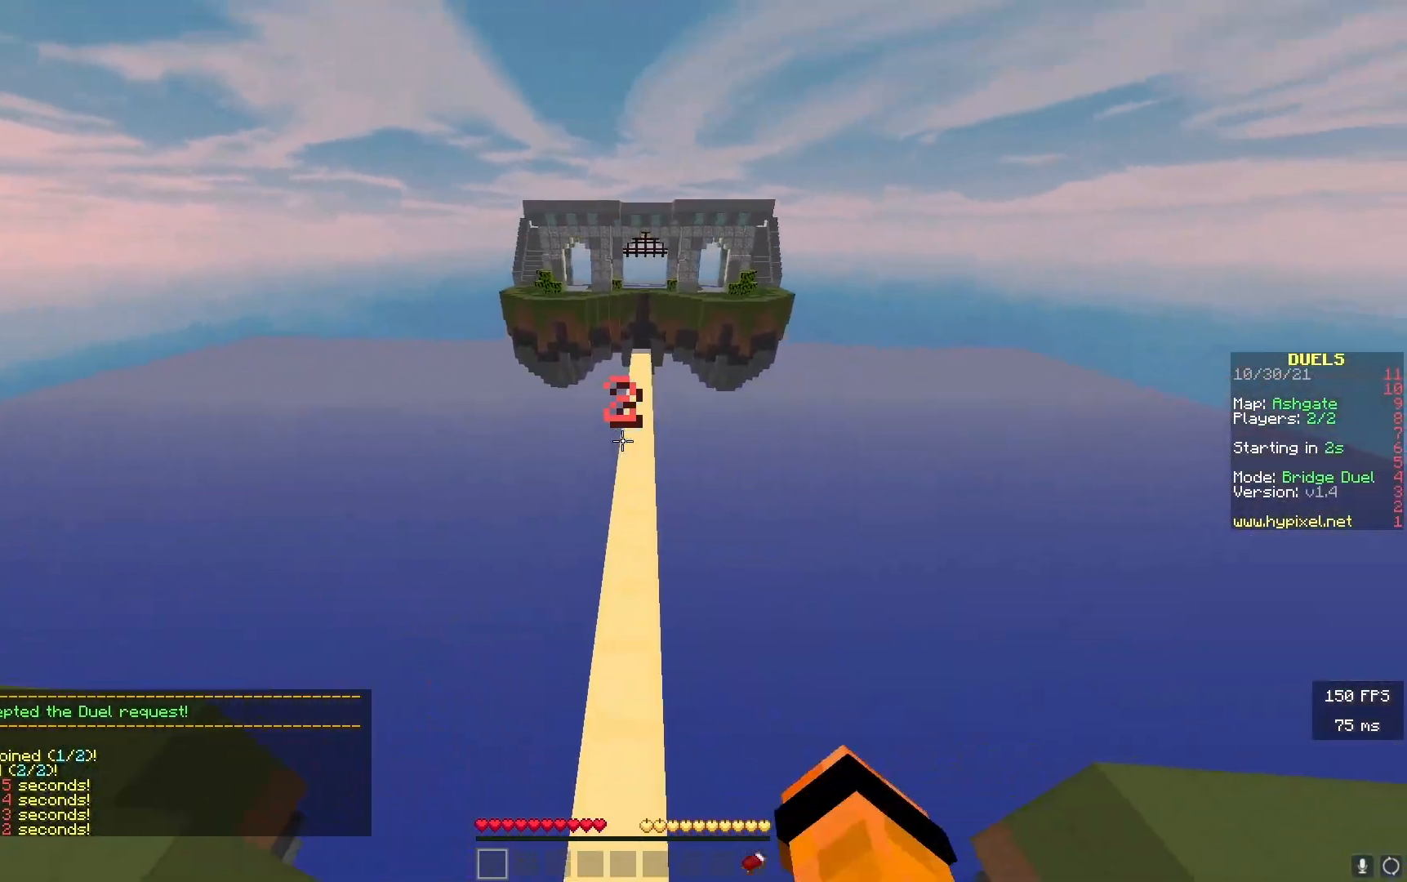
{"keys": ["w"], "events": []}
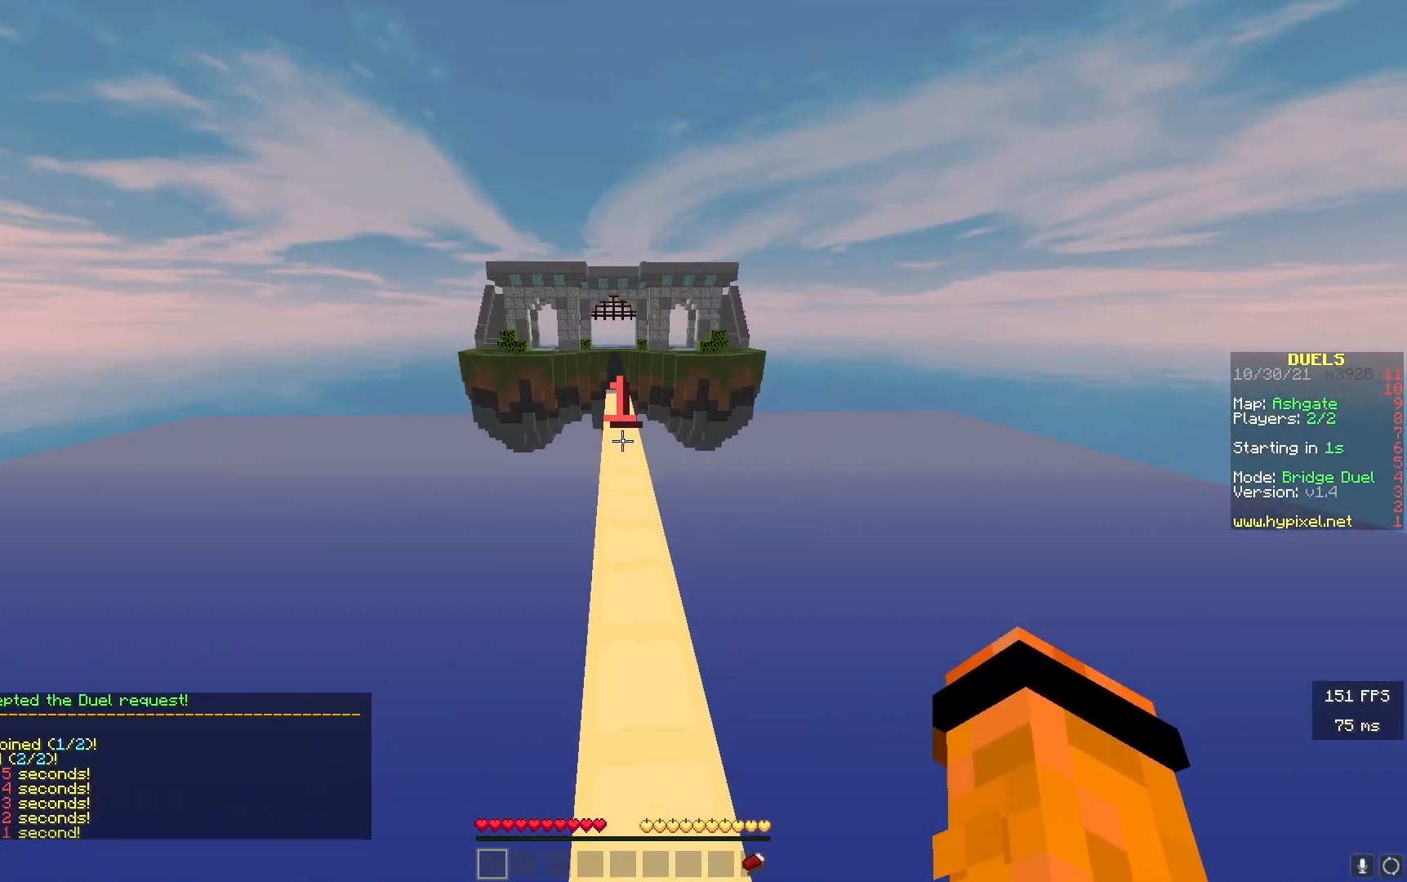
{"keys": ["w"], "events": []}
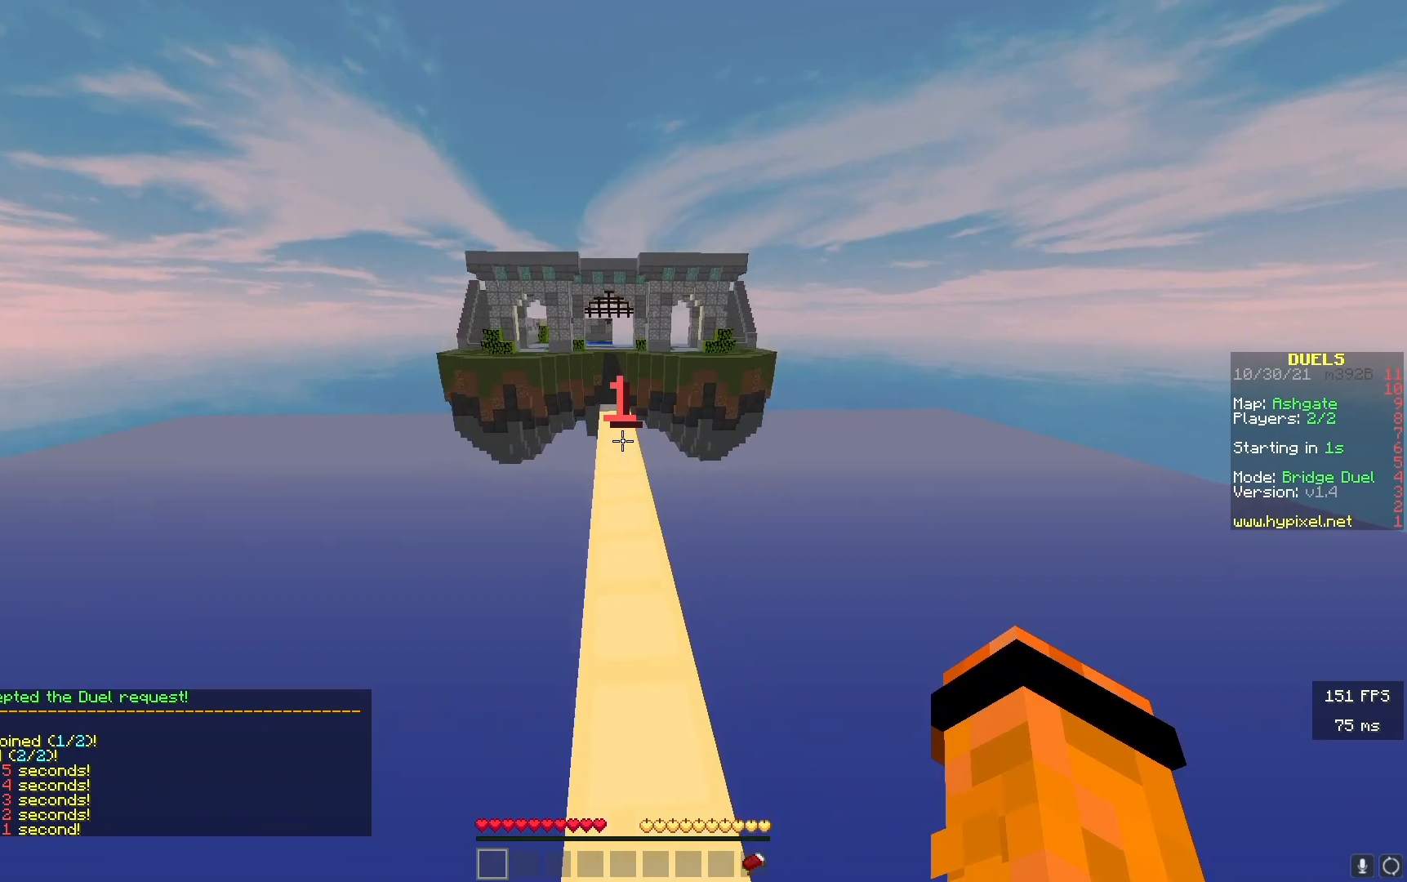
{"keys": ["s"], "events": [[167, "w", "up"], [383, "s", "down"]]}
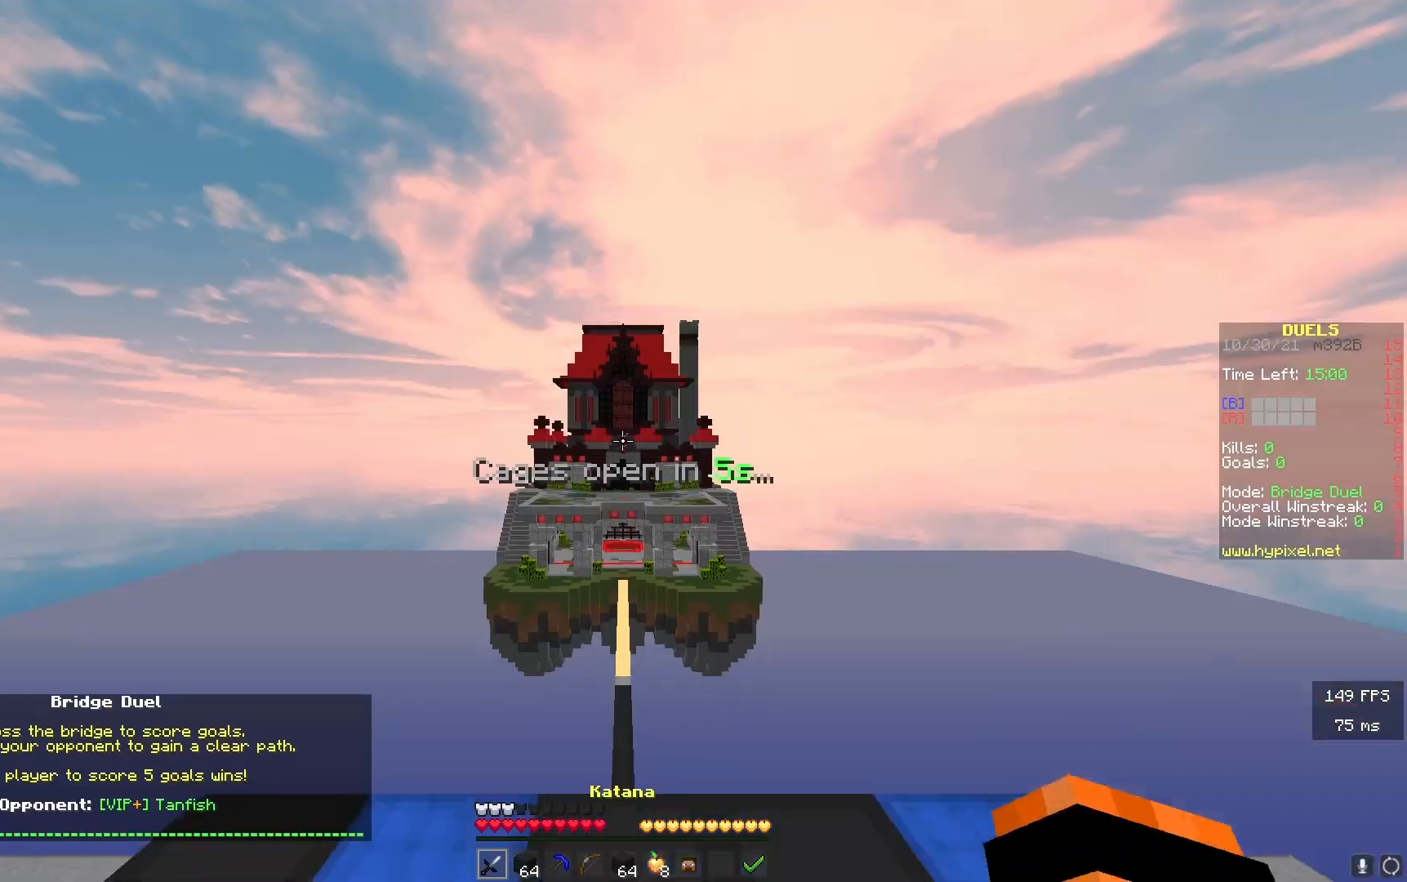
{"keys": ["w"], "events": [[300, "s", "up"], [383, "w", "down"]]}
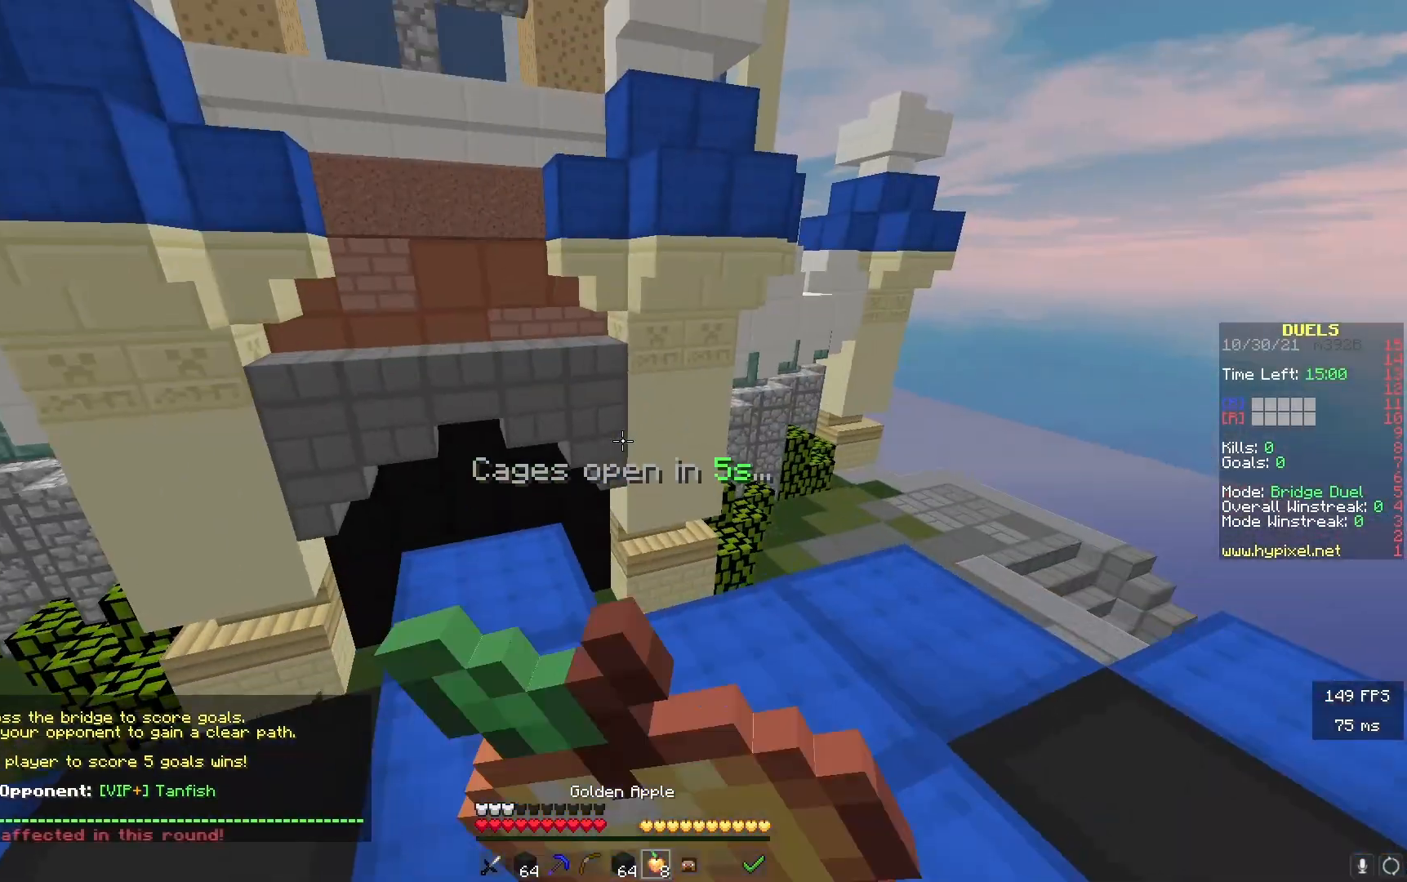
{"keys": ["w"], "events": []}
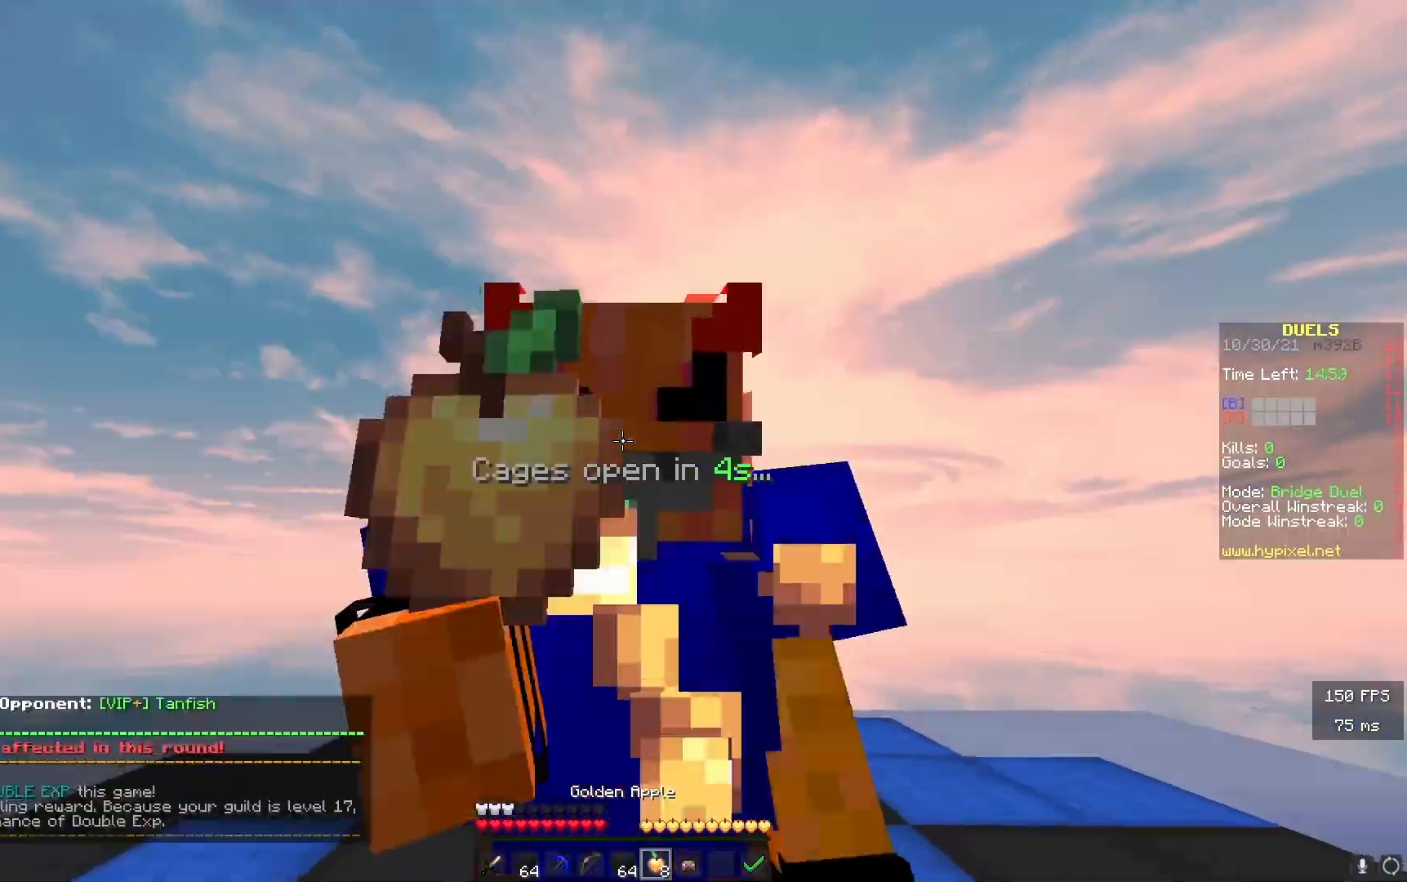
{"keys": ["w"], "events": []}
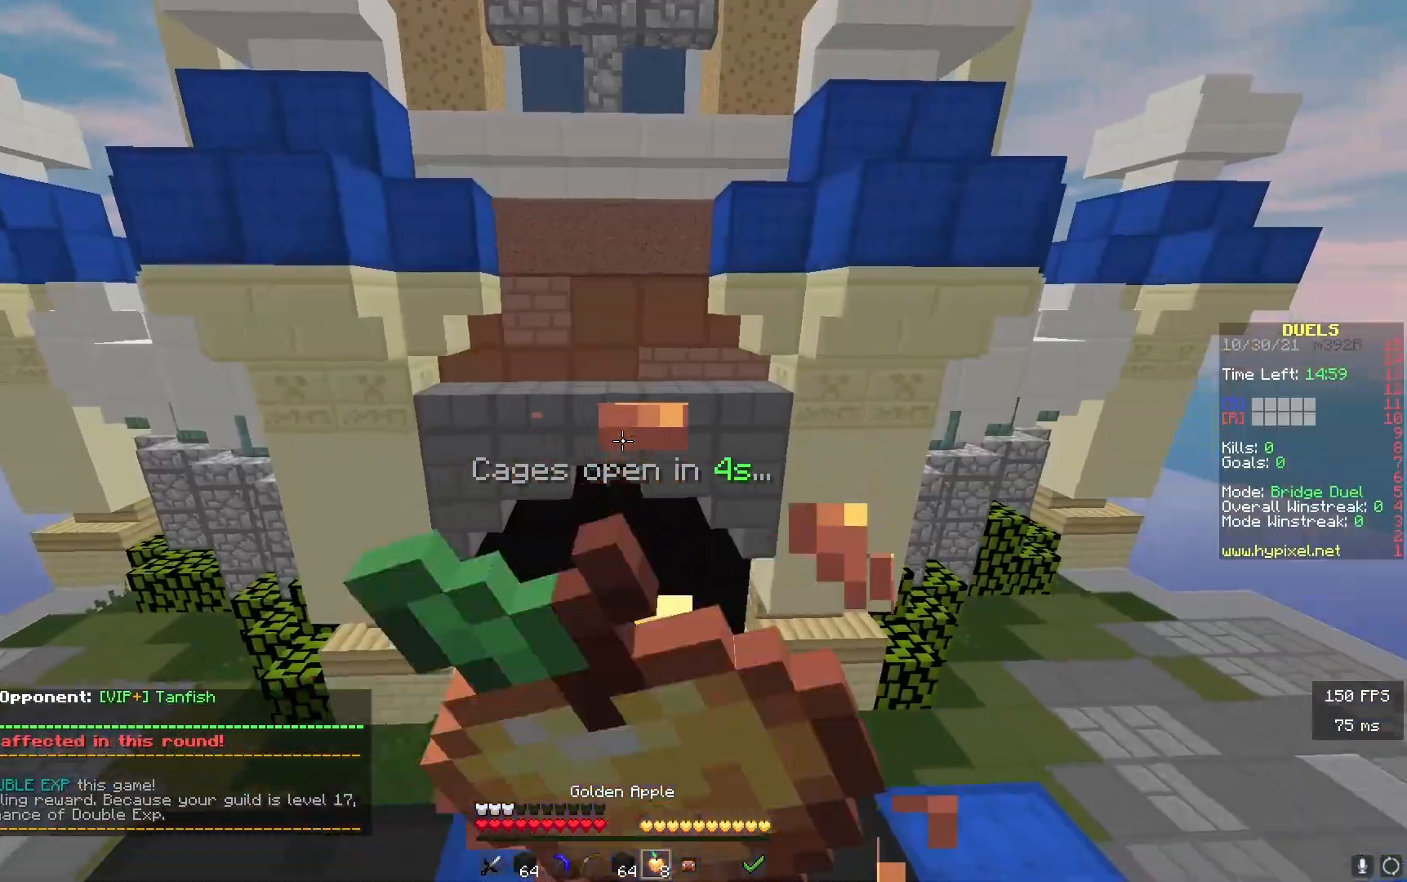
{"keys": ["a", "s"], "events": [[167, "a", "down"], [350, "w", "up"], [450, "s", "down"]]}
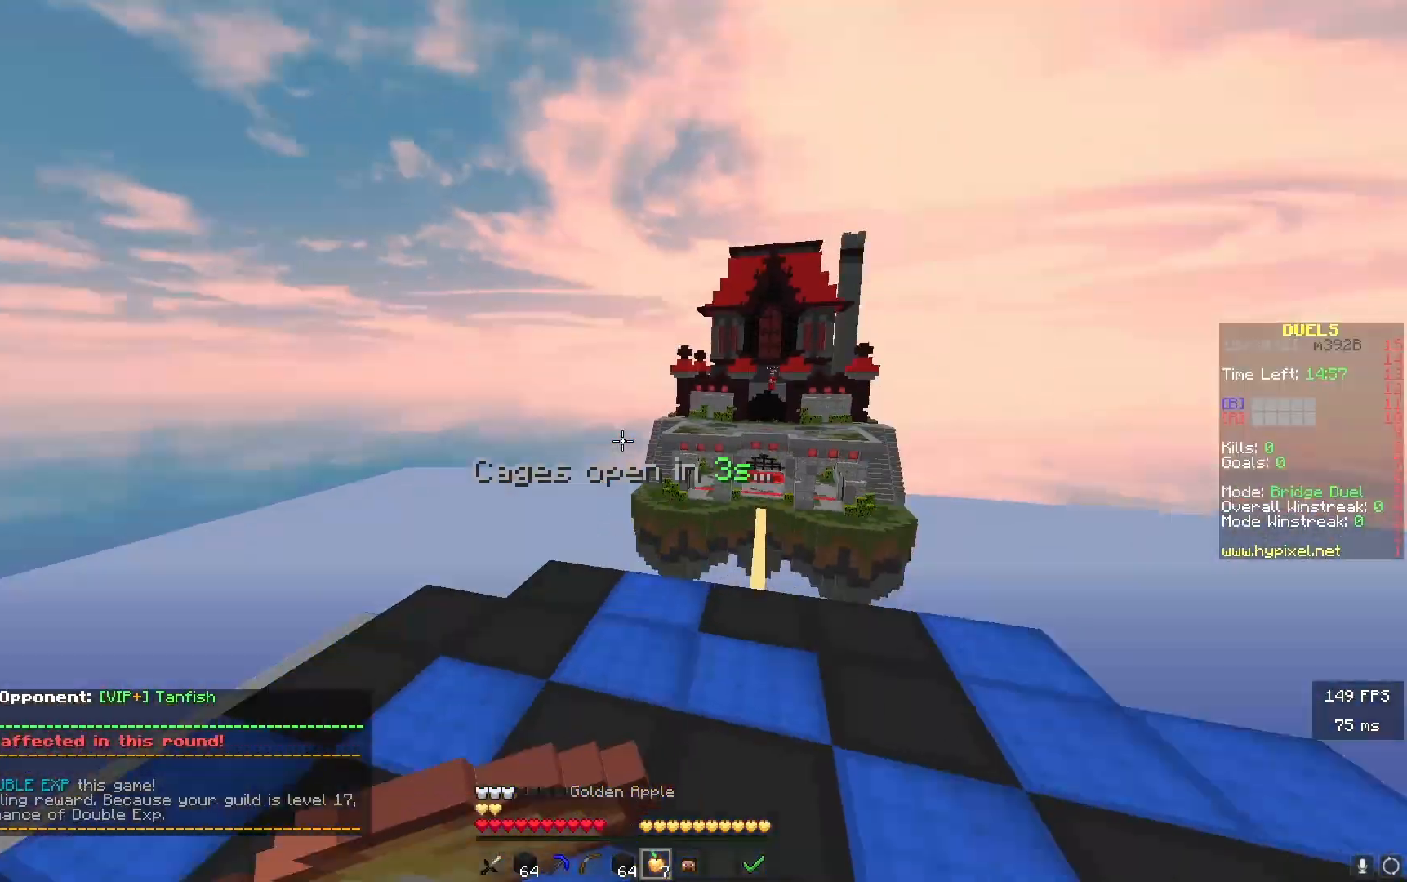
{"keys": ["a"], "events": [[67, "a", "up"], [250, "s", "up"], [367, "a", "down"]]}
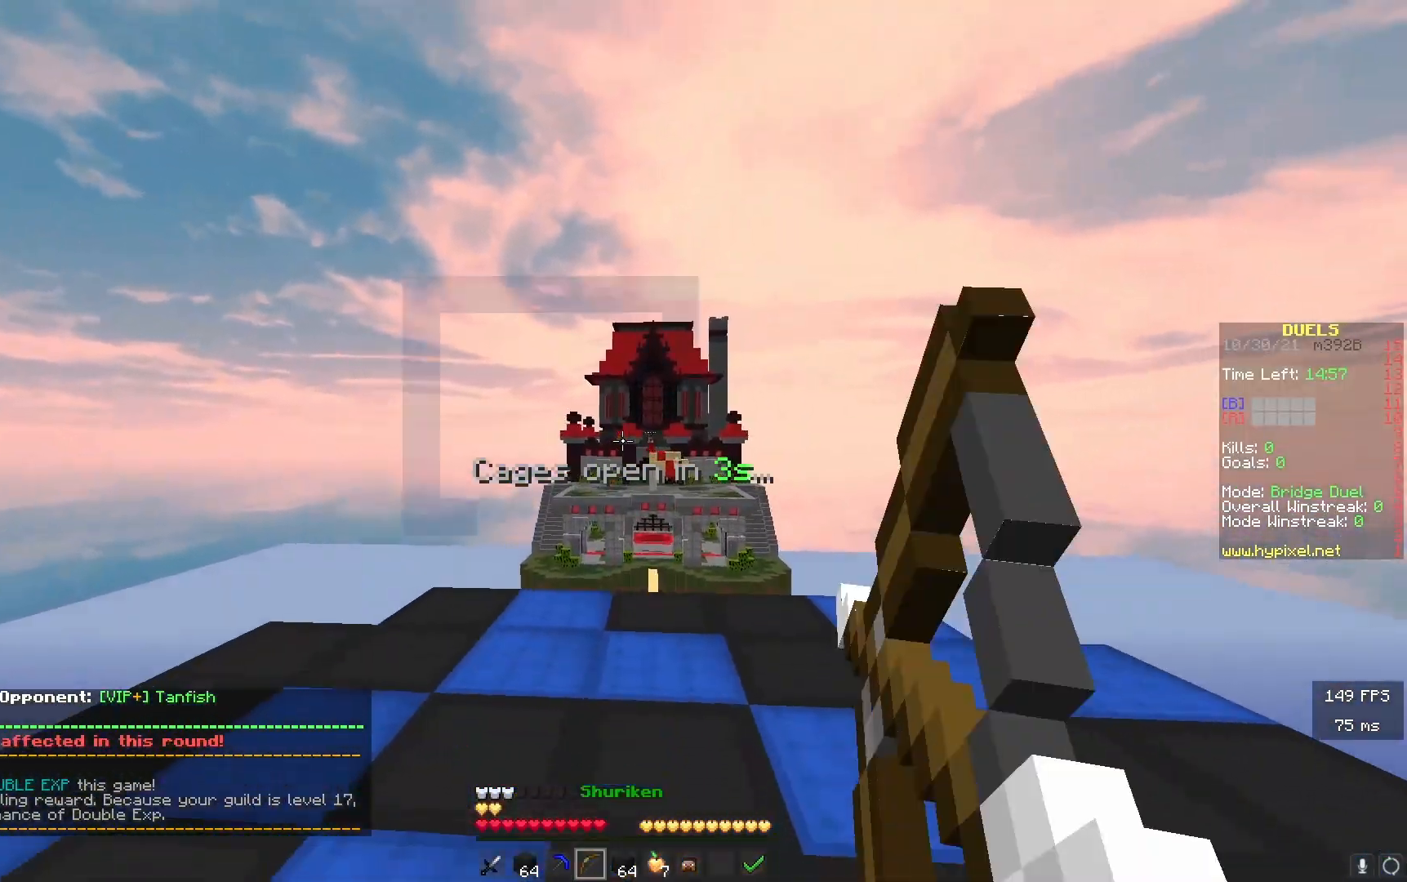
{"keys": ["a", "w"], "events": [[83, "w", "down"]]}
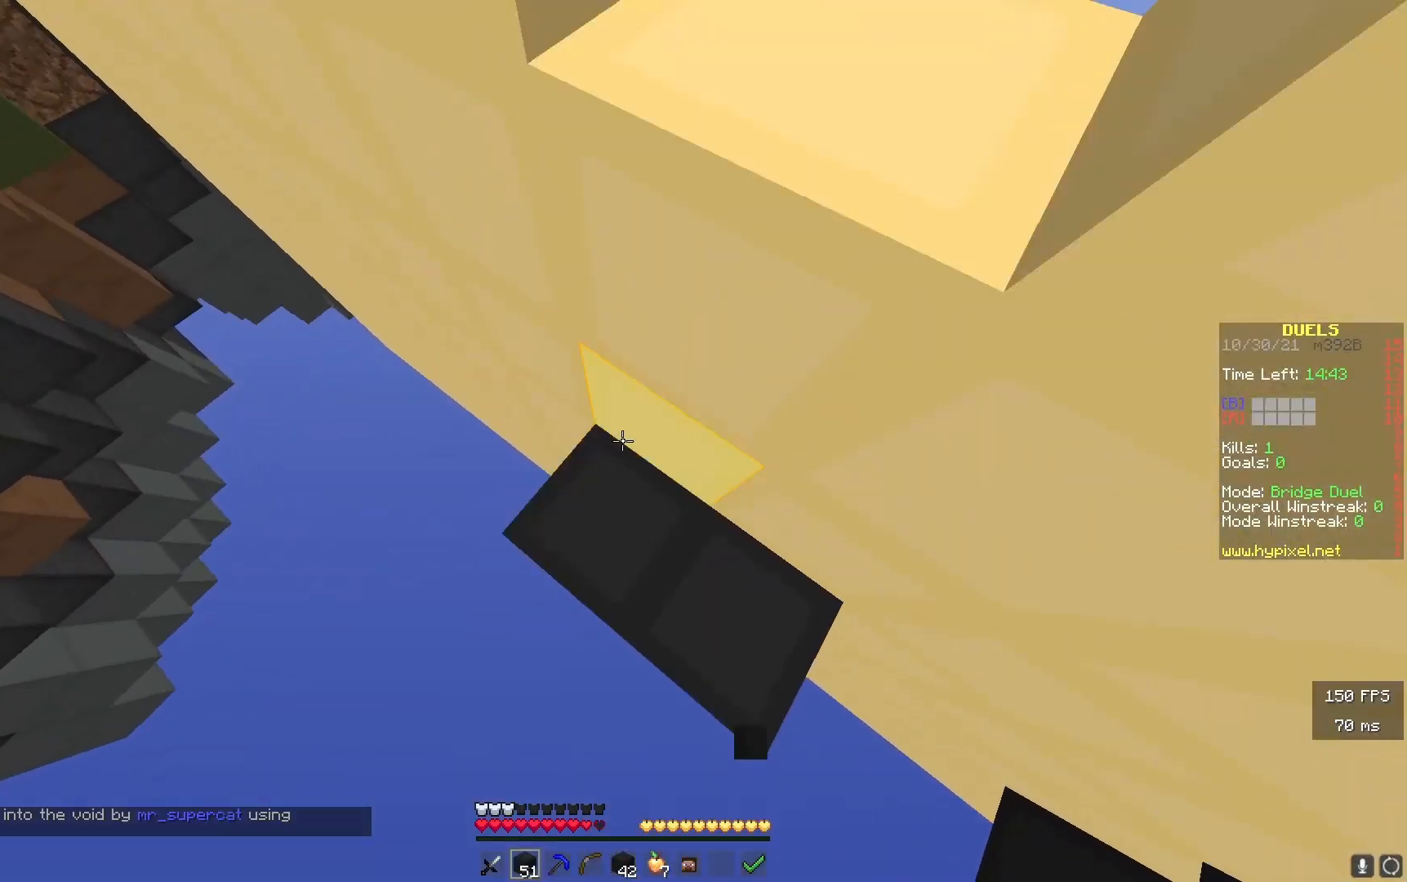
{"keys": ["d", "s"], "events": [[267, "w", "up"], [333, "s", "down"], [350, "a", "up"], [383, "d", "down"]]}
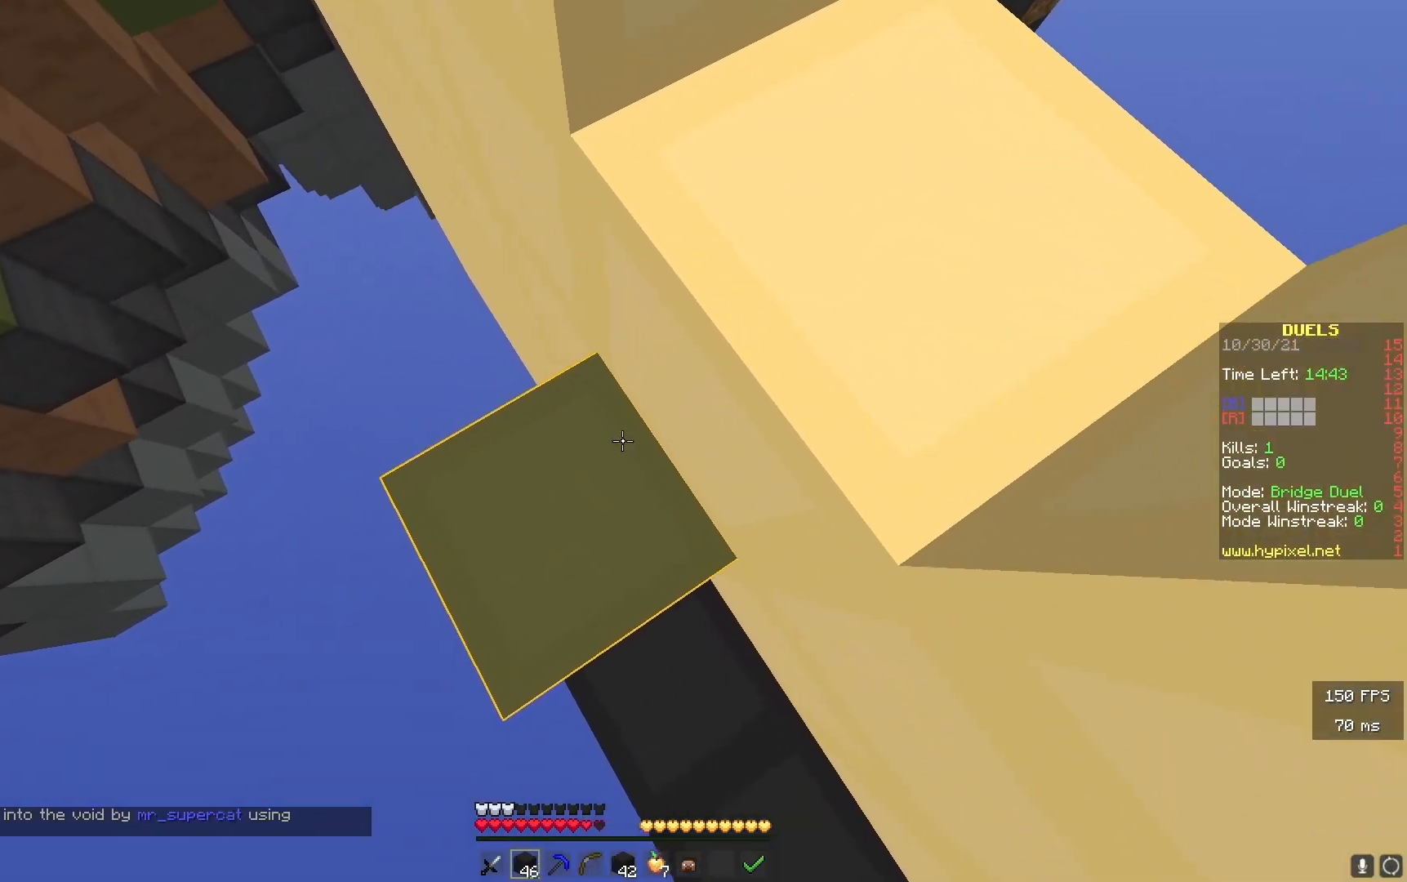
{"keys": ["d", "s"], "events": [[83, "d", "up"], [400, "d", "down"]]}
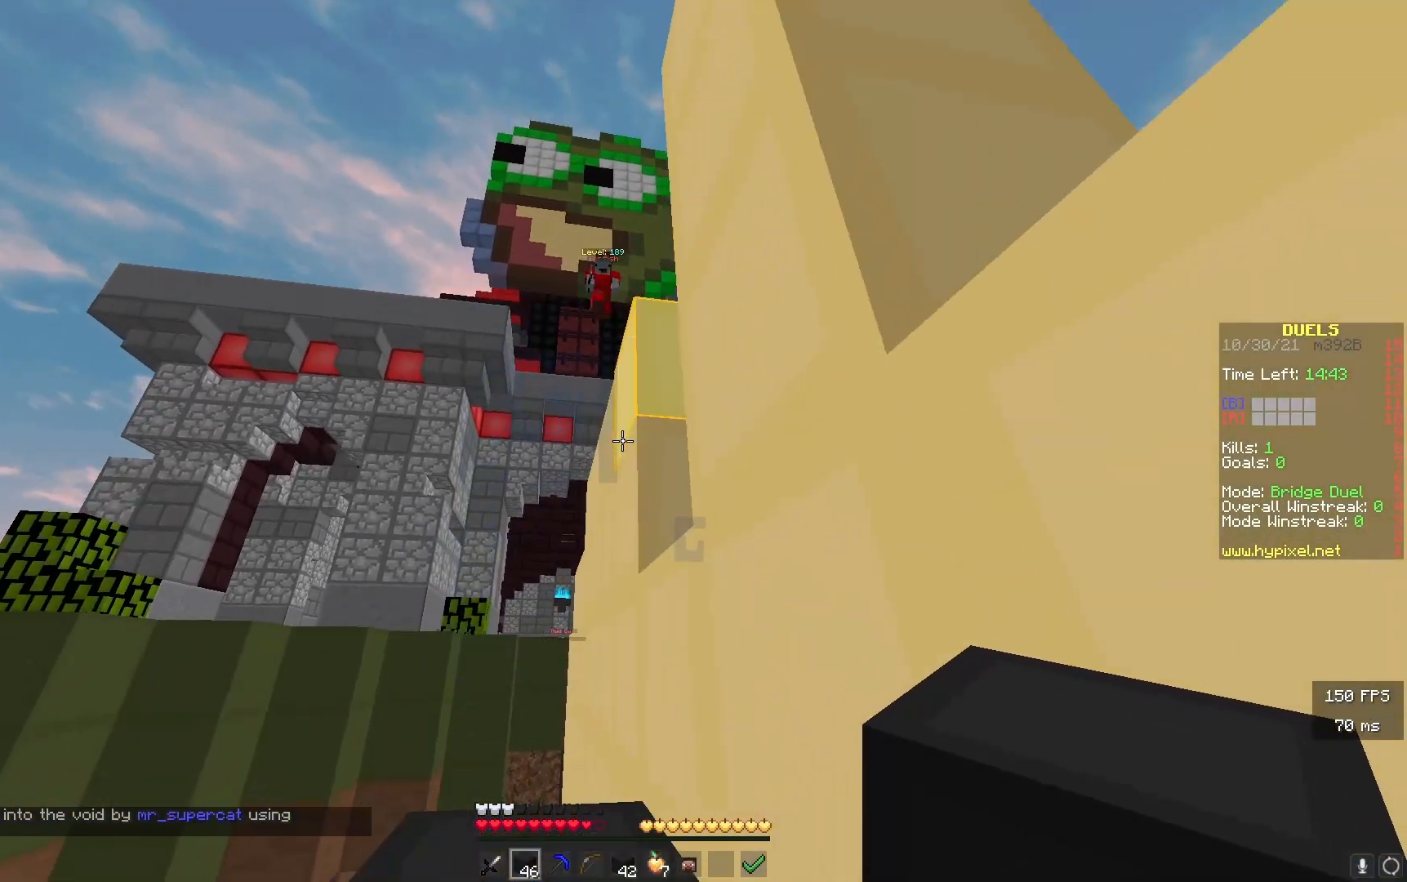
{"keys": [], "events": [[50, "d", "up"], [283, "d", "down"], [450, "s", "up"], [483, "d", "up"]]}
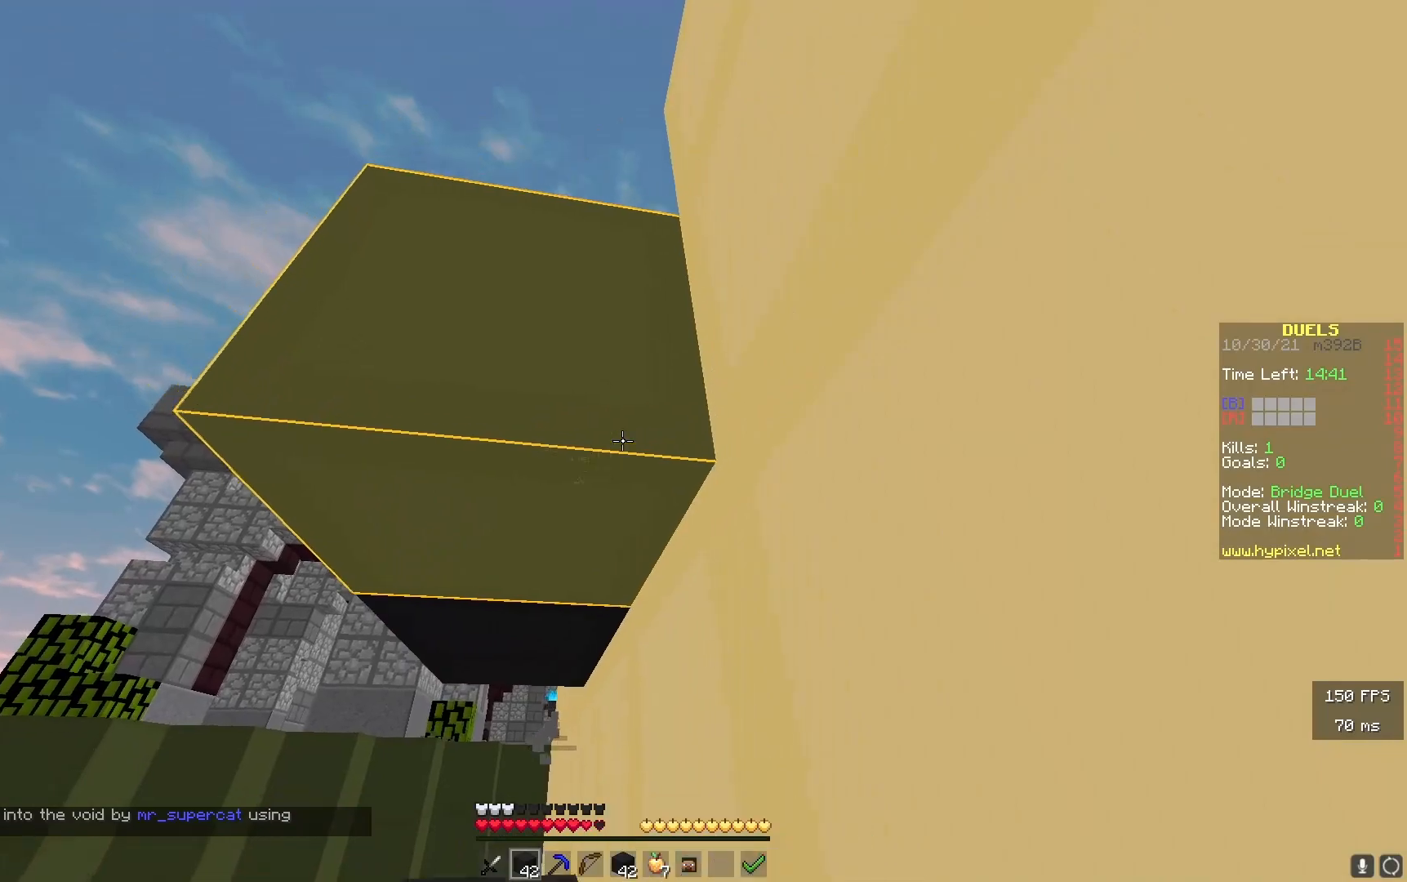
{"keys": ["s"], "events": [[50, "w", "down"], [350, "w", "up"], [417, "s", "down"]]}
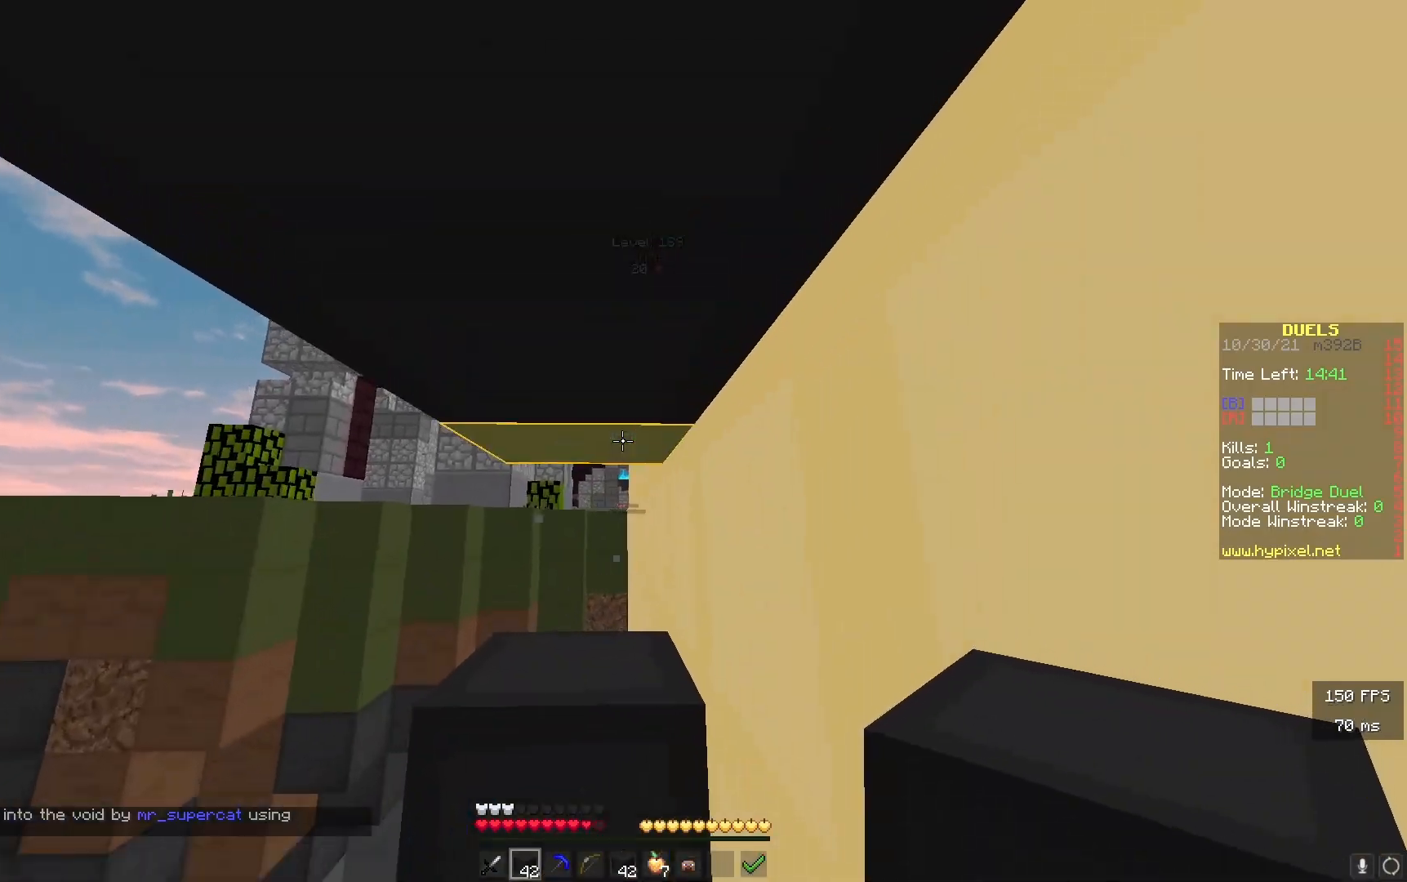
{"keys": ["s"], "events": []}
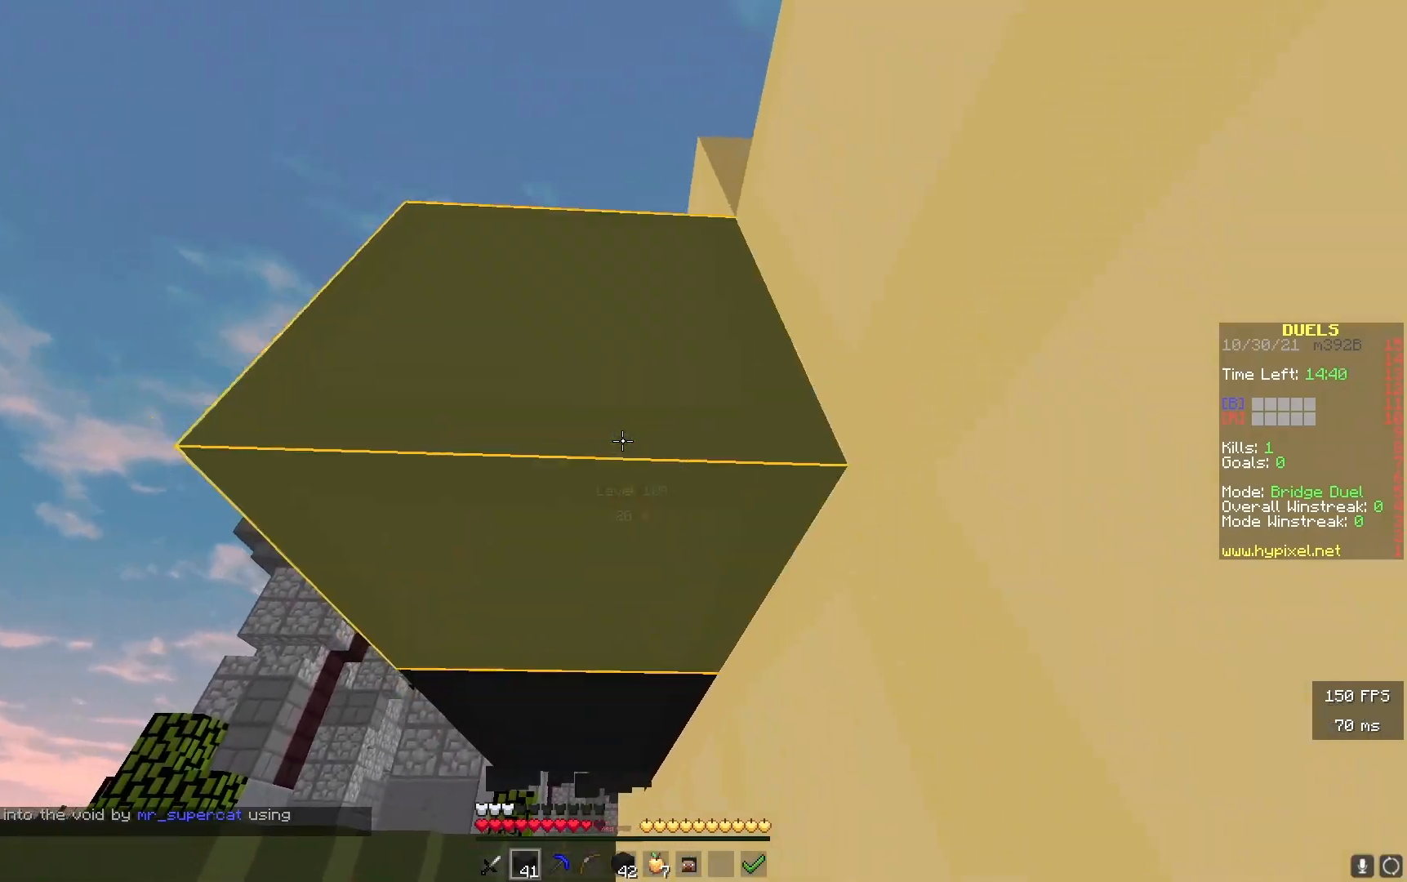
{"keys": [], "events": [[17, "s", "up"], [67, "w", "down"], [500, "w", "up"]]}
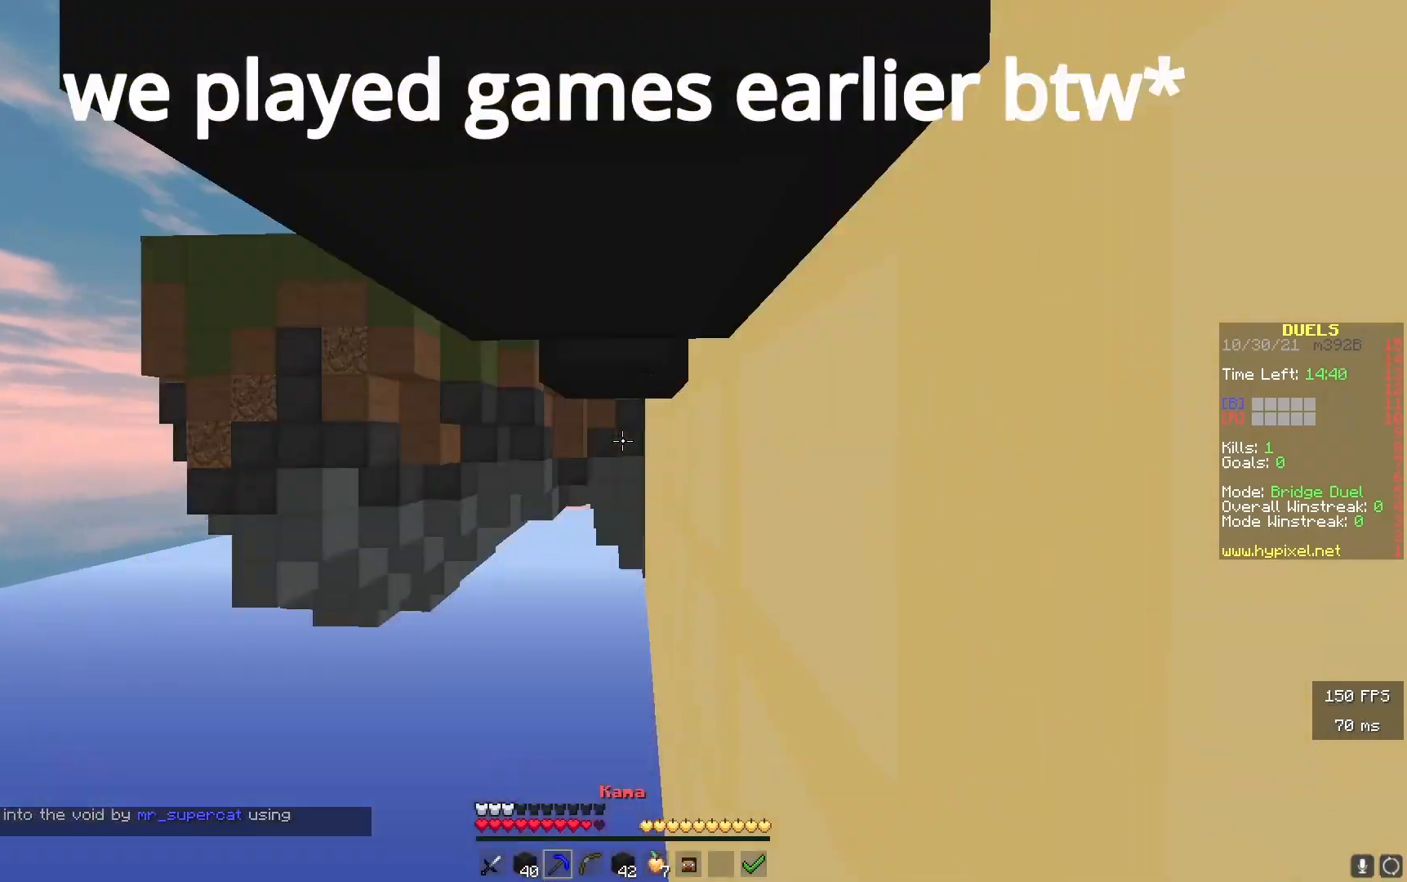
{"keys": ["w"], "events": [[67, "w", "down"]]}
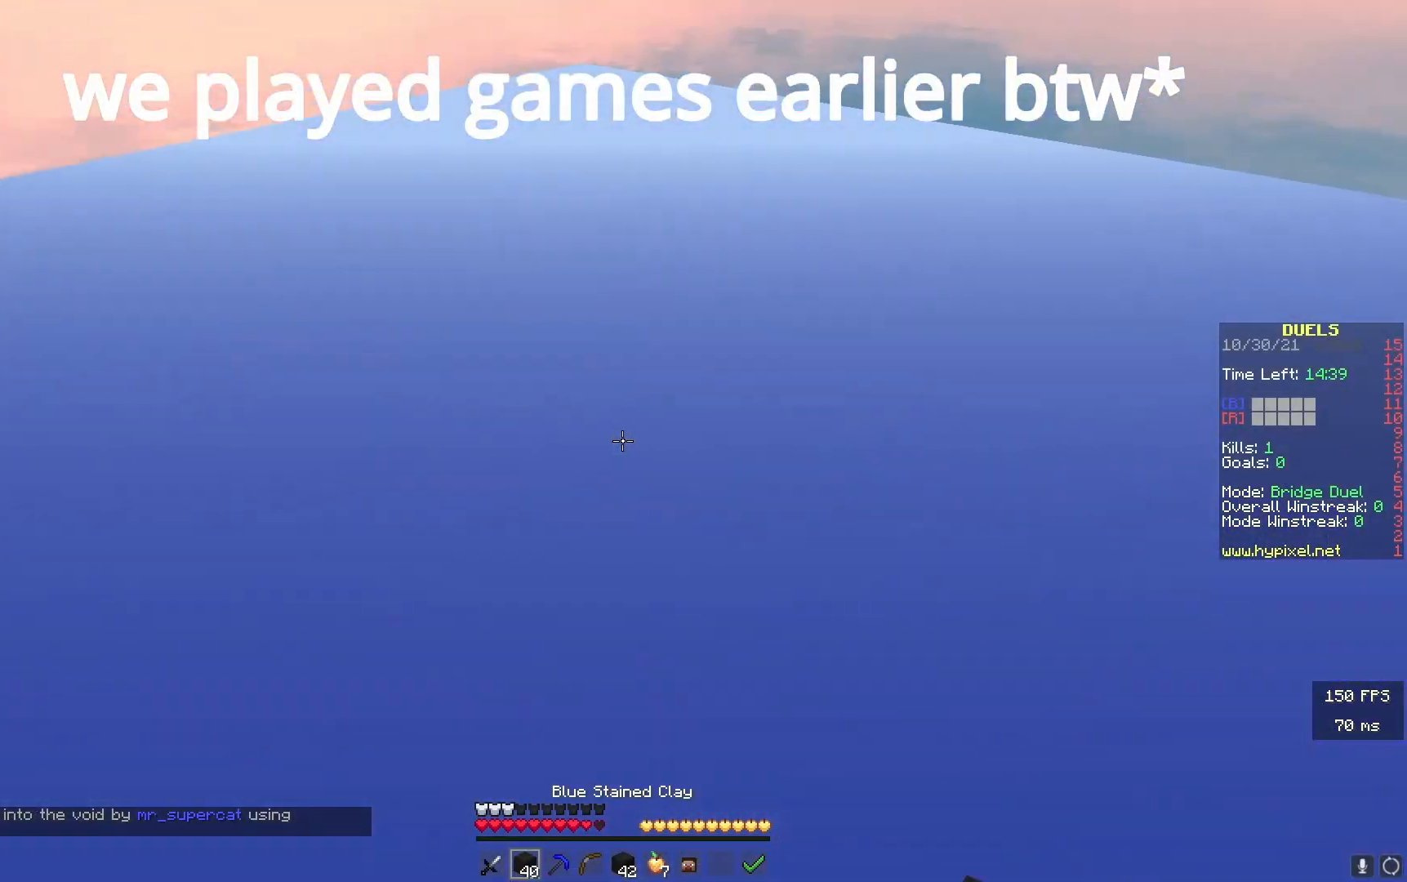
{"keys": ["w"], "events": []}
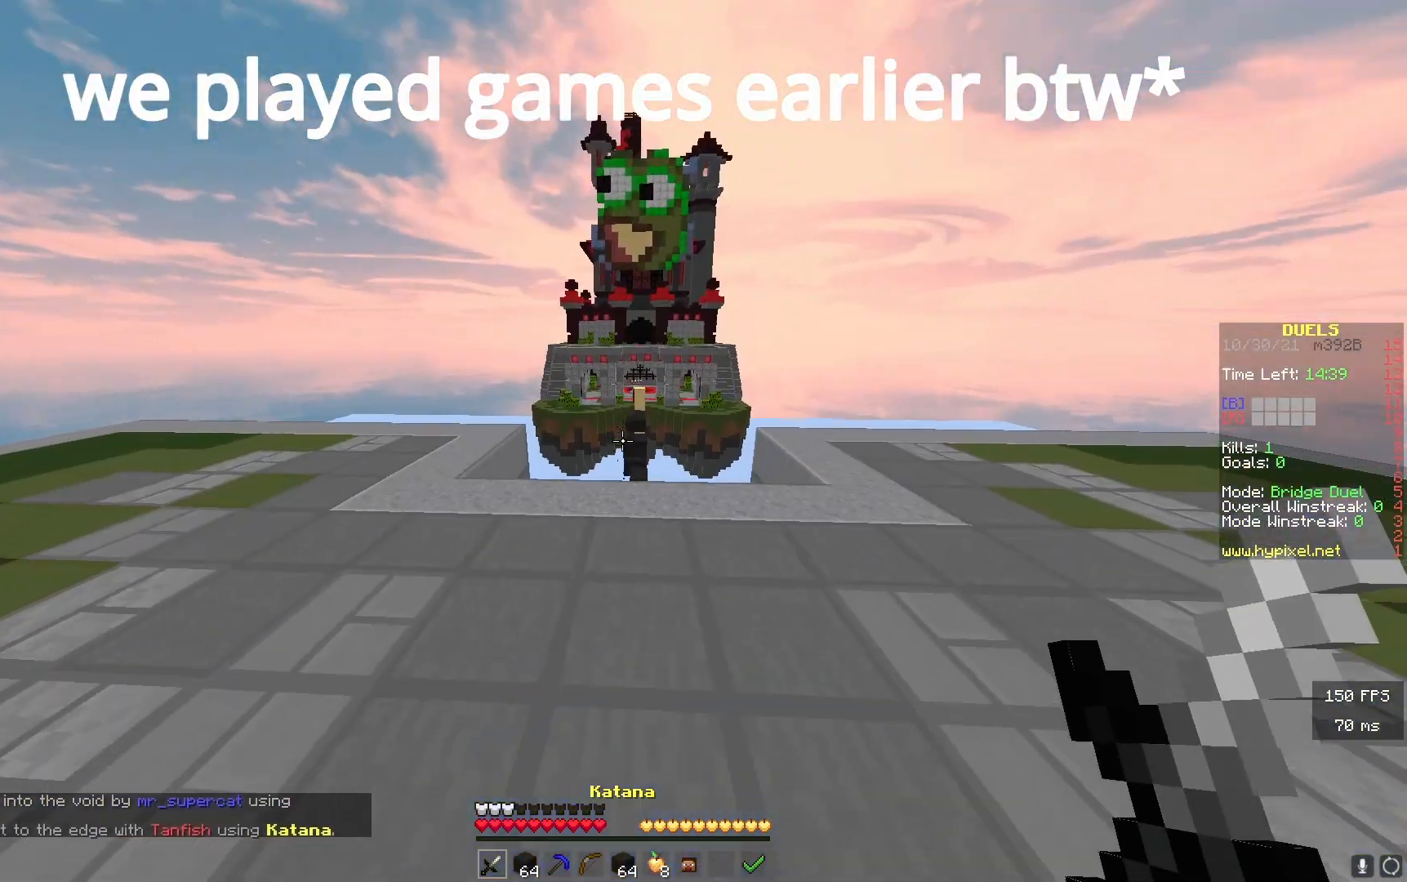
{"keys": ["w"], "events": []}
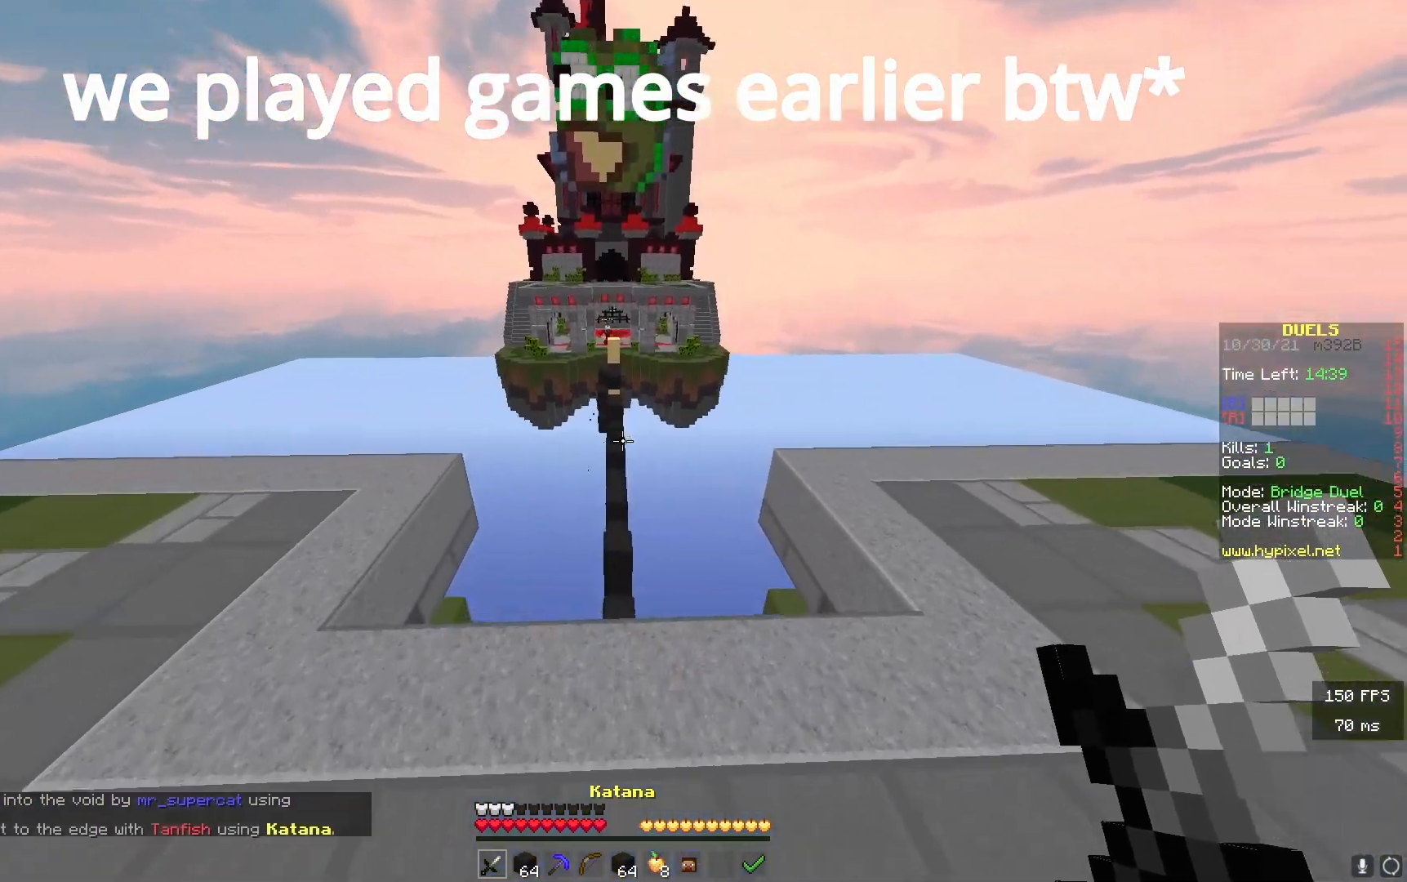
{"keys": ["w"], "events": []}
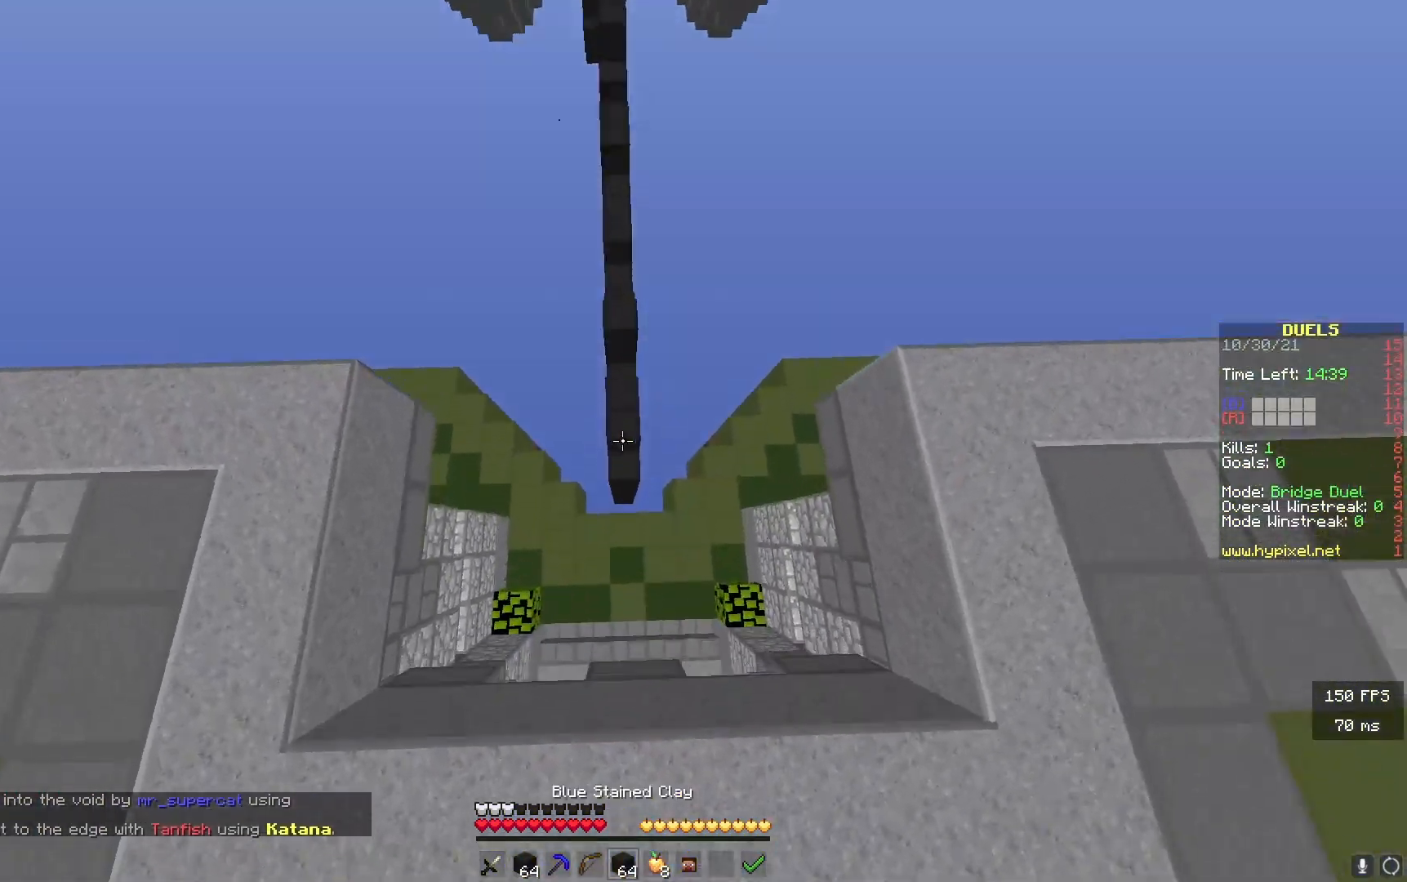
{"keys": ["w"], "events": []}
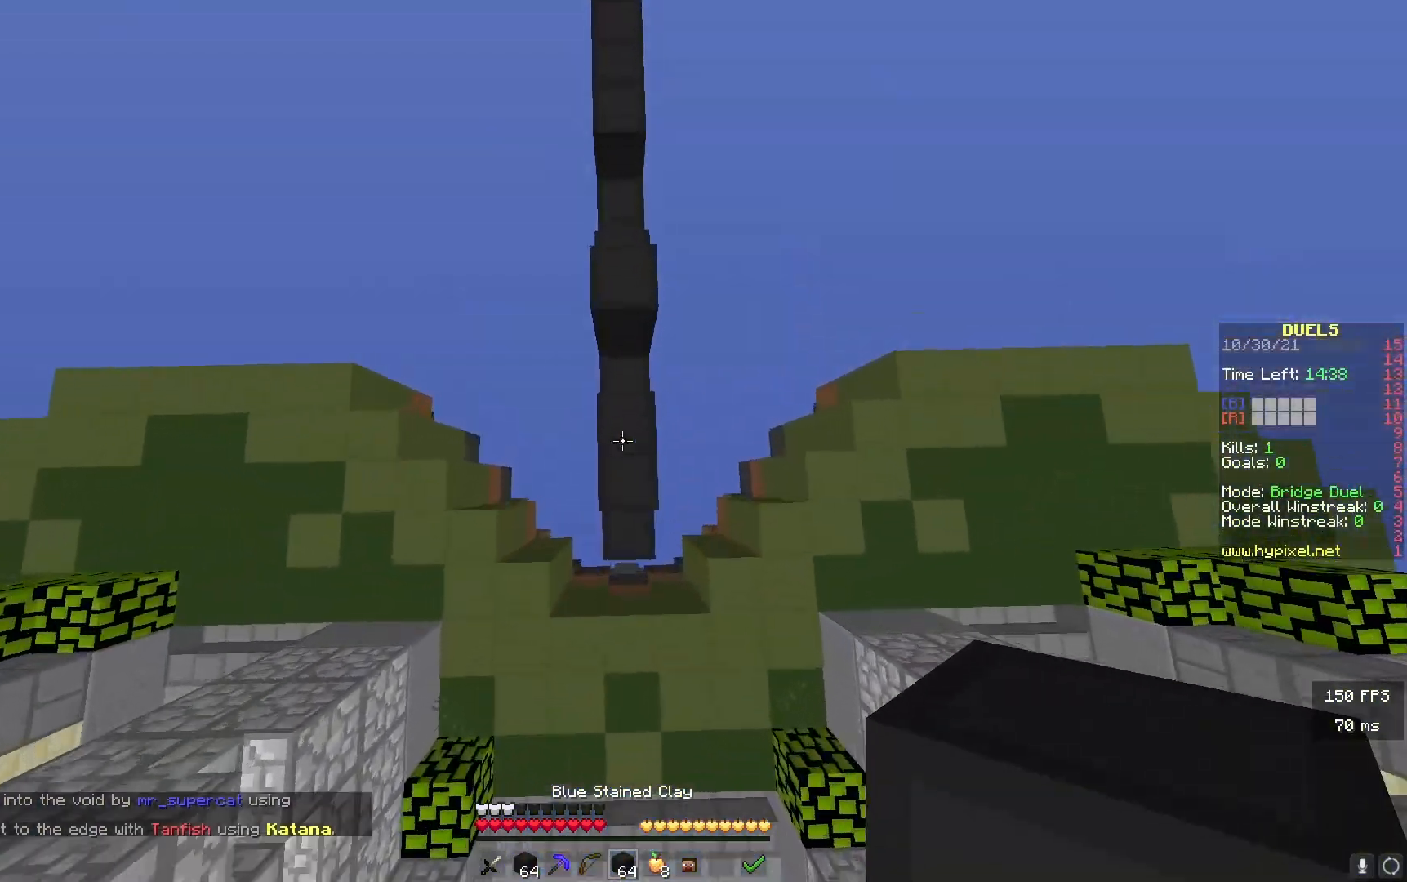
{"keys": ["w"], "events": []}